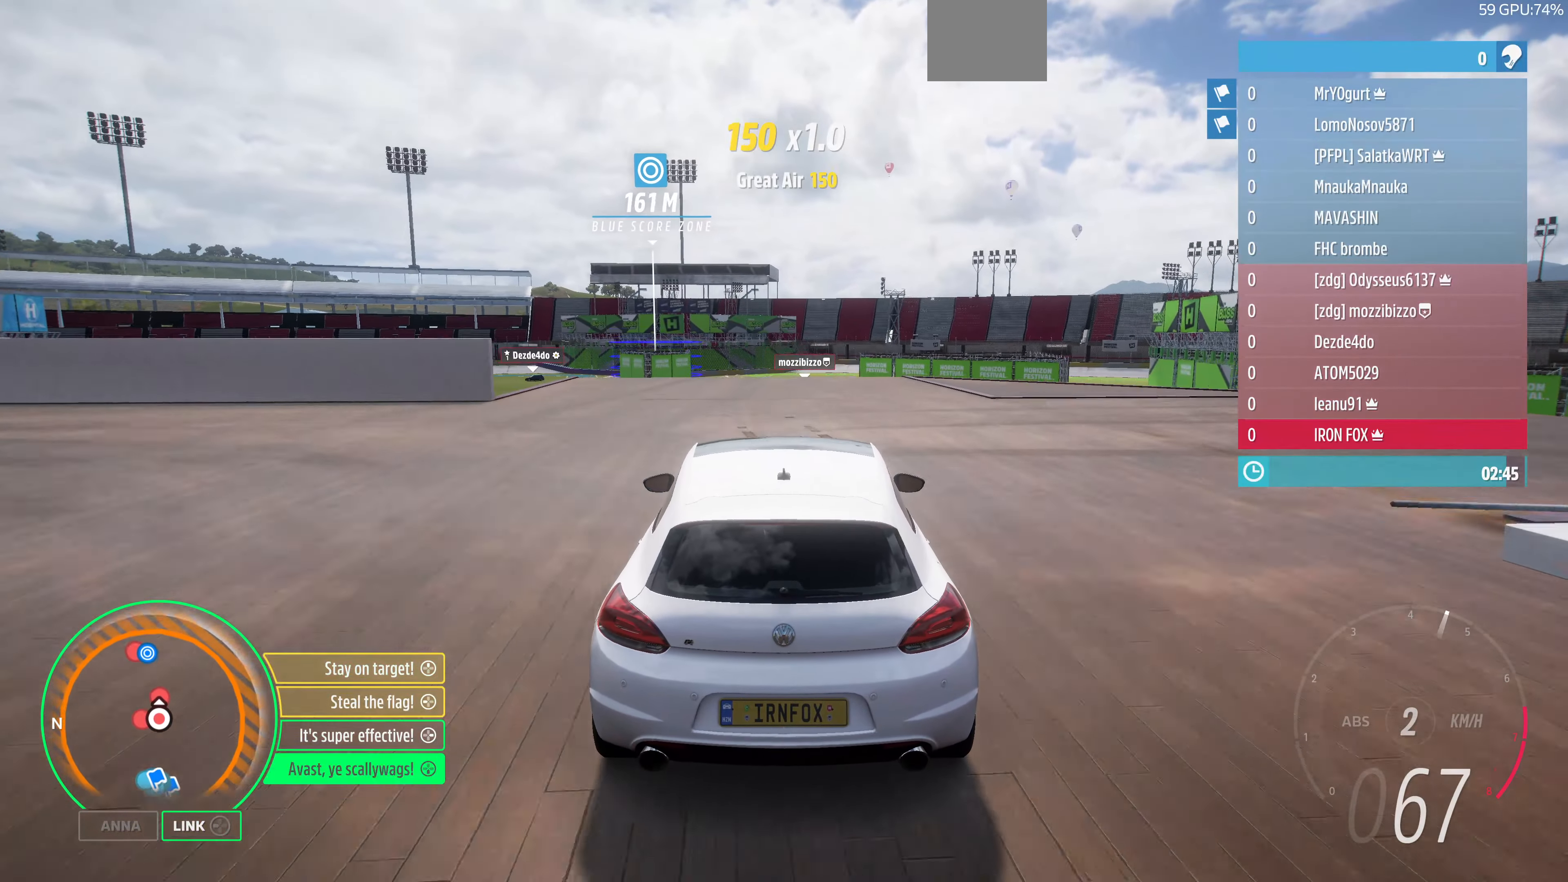
Gameplay with a controller (PlayStation layout); each line is a JSON object with the inputs held at the frame after it. "events" lists button and stick changes between this image and that frame as [ms after this image, input, new state], when the widget could be followed in between.
{"buttons": [], "left_stick": "center", "right_stick": "center", "events": [[234, "left_stick", "left"], [434, "left_stick", "center"]]}
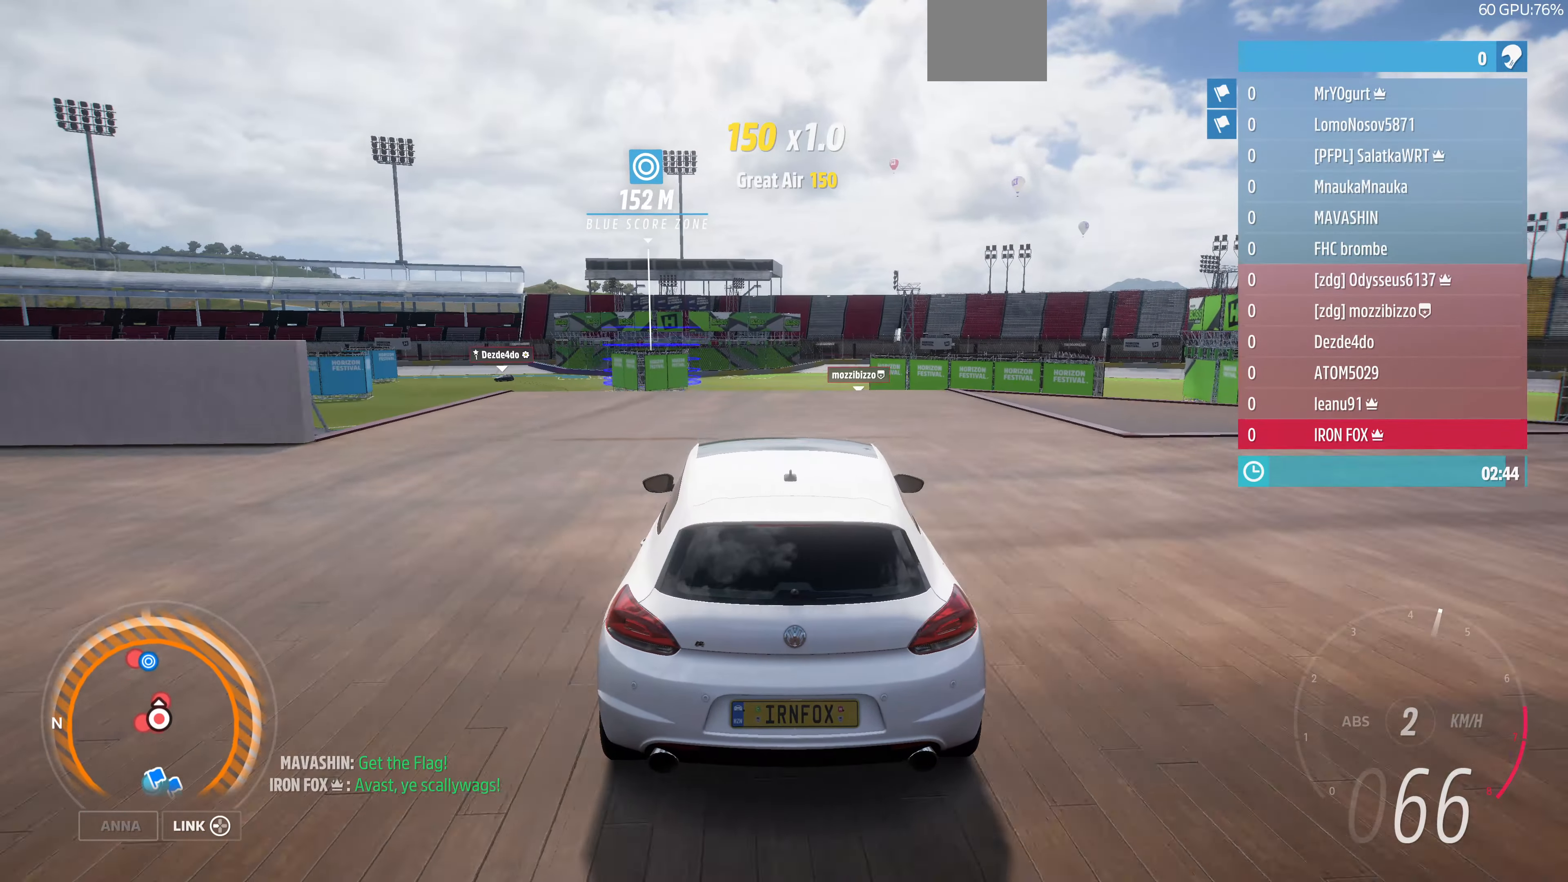
{"buttons": ["R2"], "left_stick": "center", "right_stick": "center", "events": [[167, "R2", "down"]]}
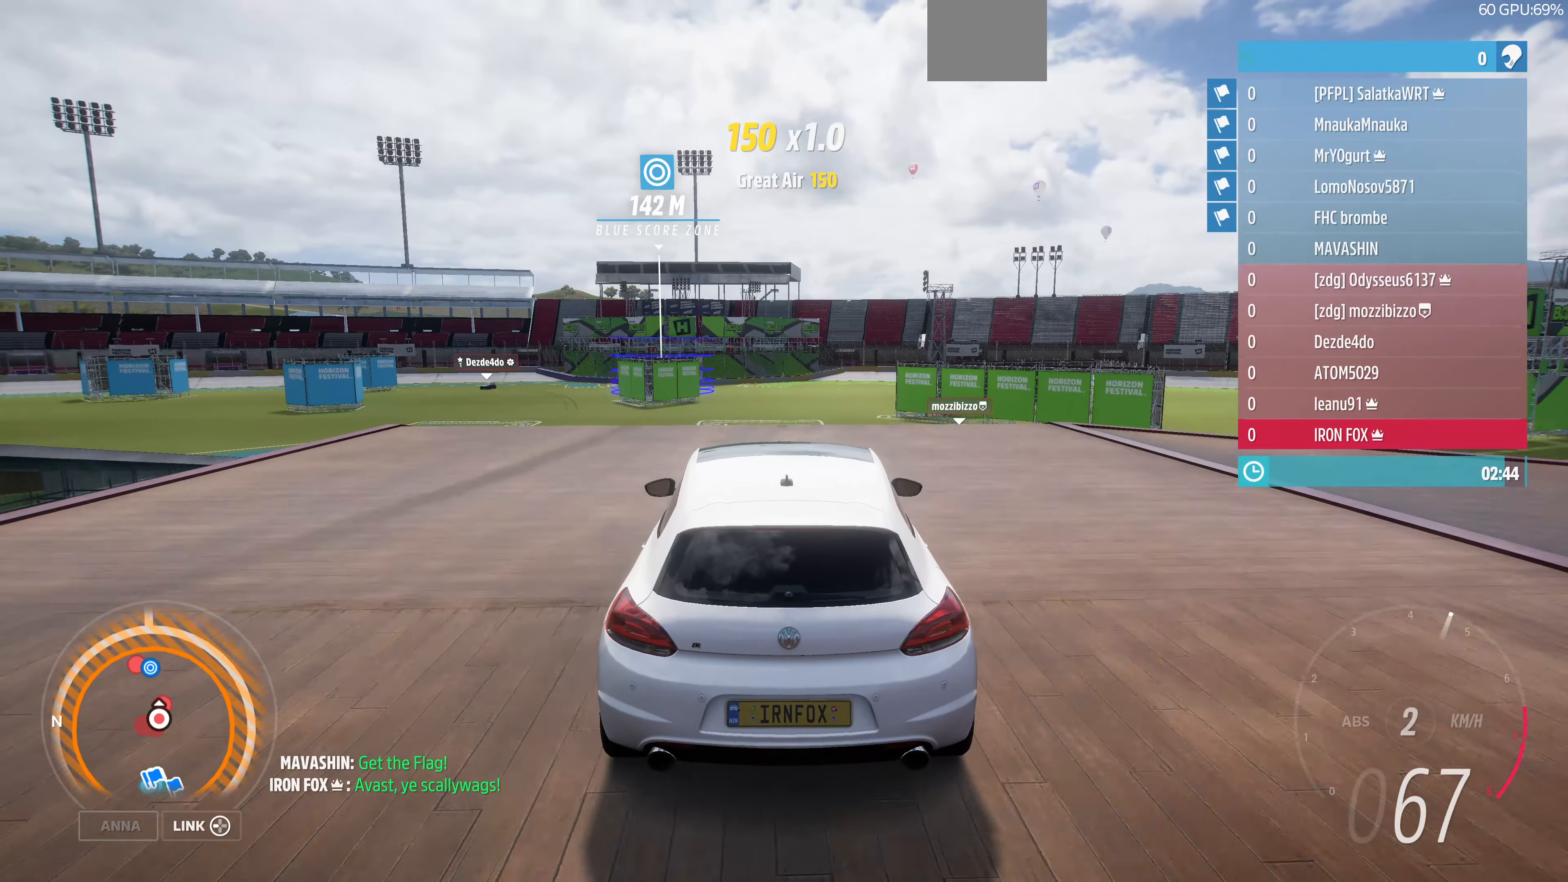
{"buttons": ["R2"], "left_stick": "center", "right_stick": "center", "events": []}
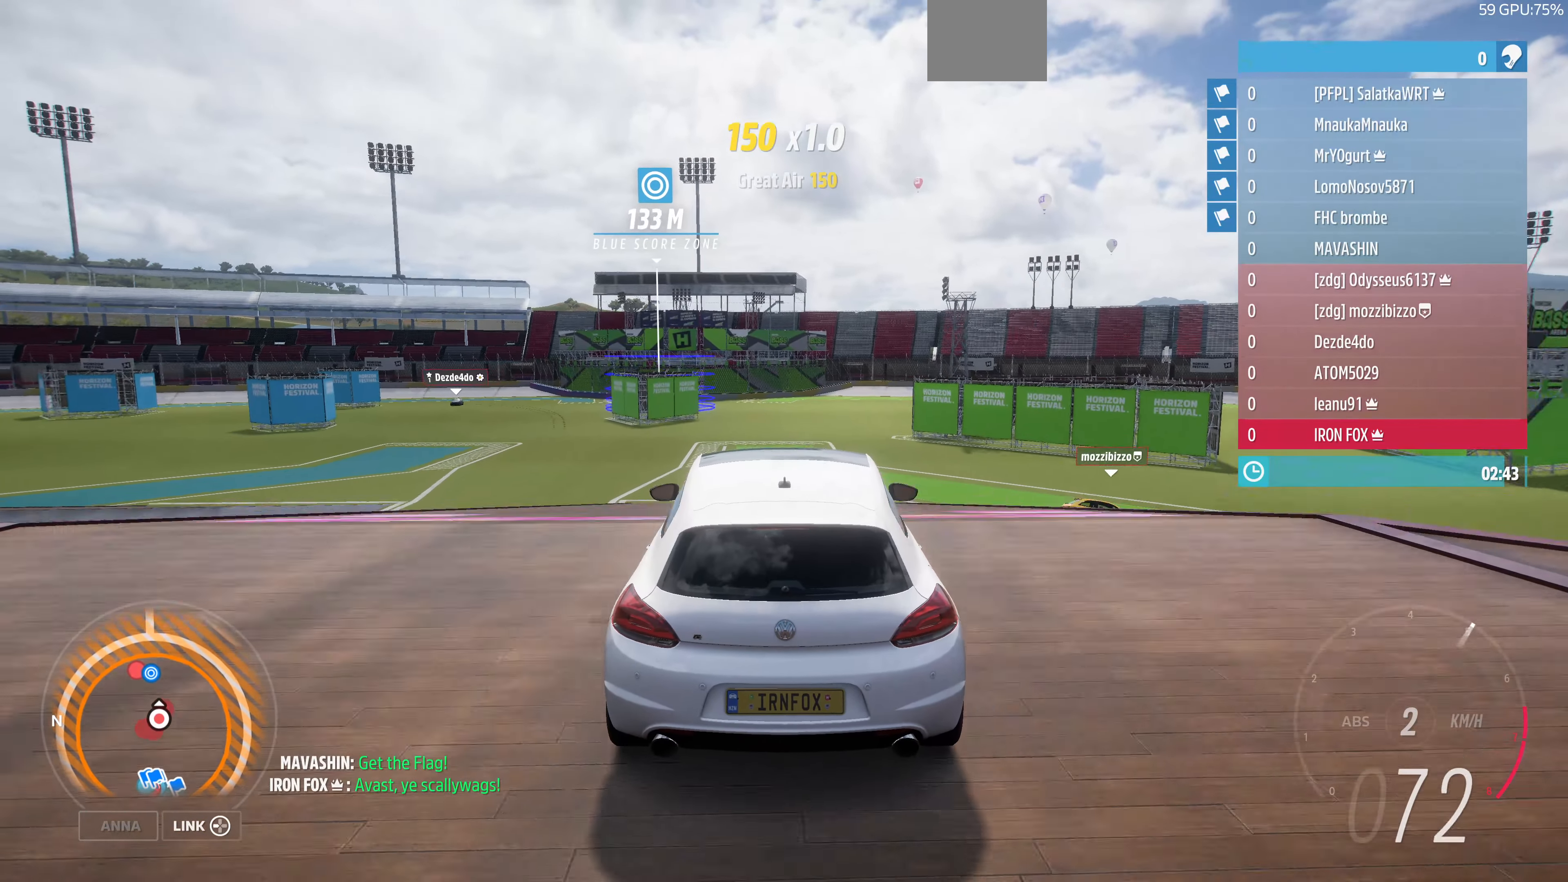
{"buttons": [], "left_stick": "center", "right_stick": "center", "events": [[134, "R2", "up"]]}
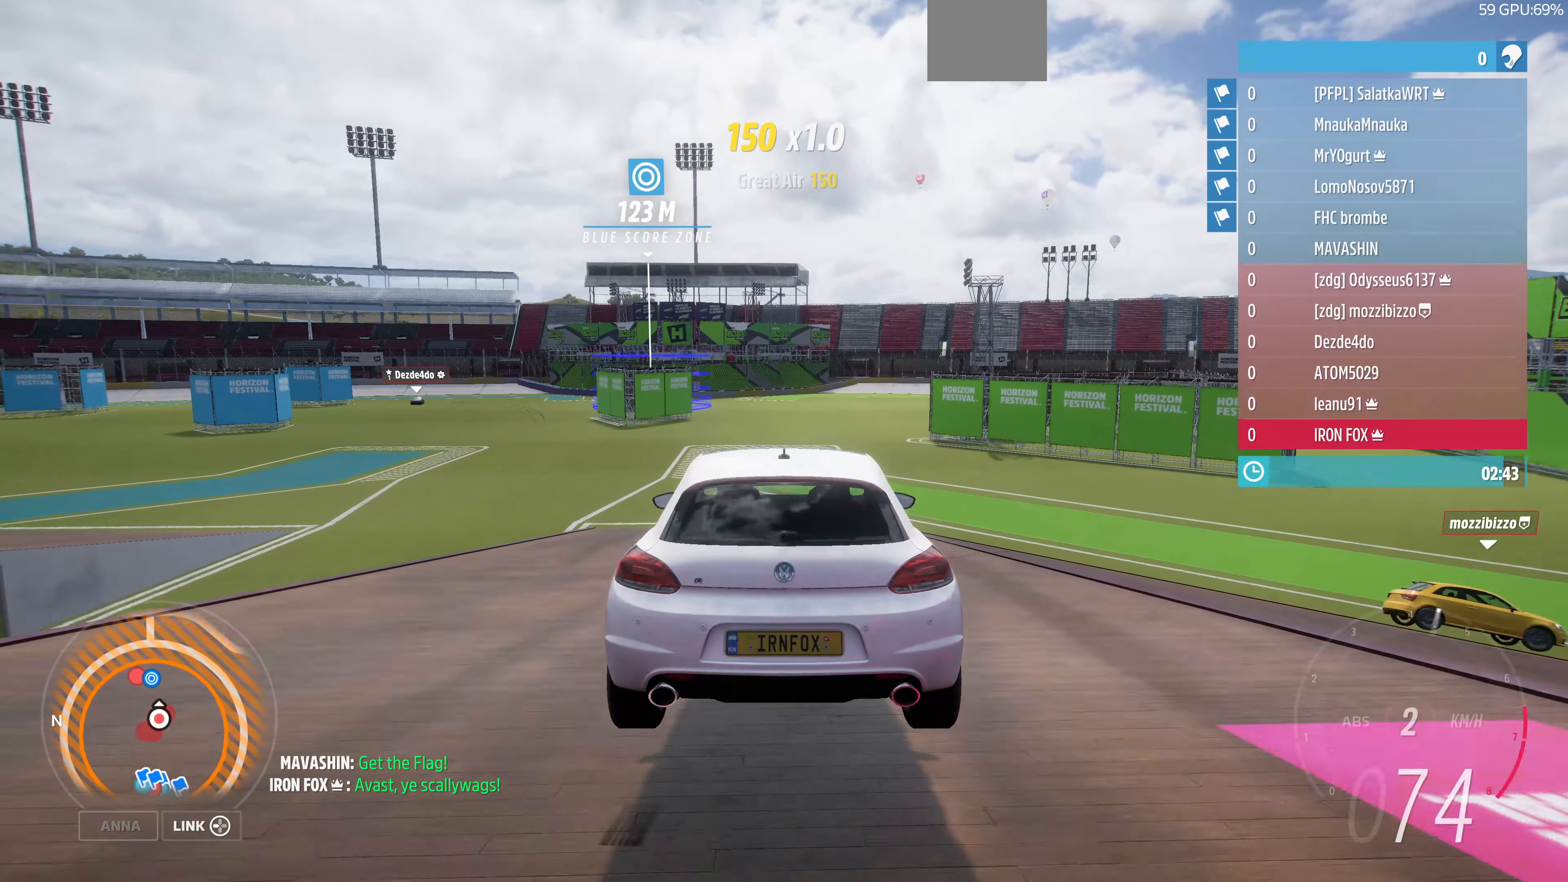
{"buttons": [], "left_stick": "center", "right_stick": "center", "events": []}
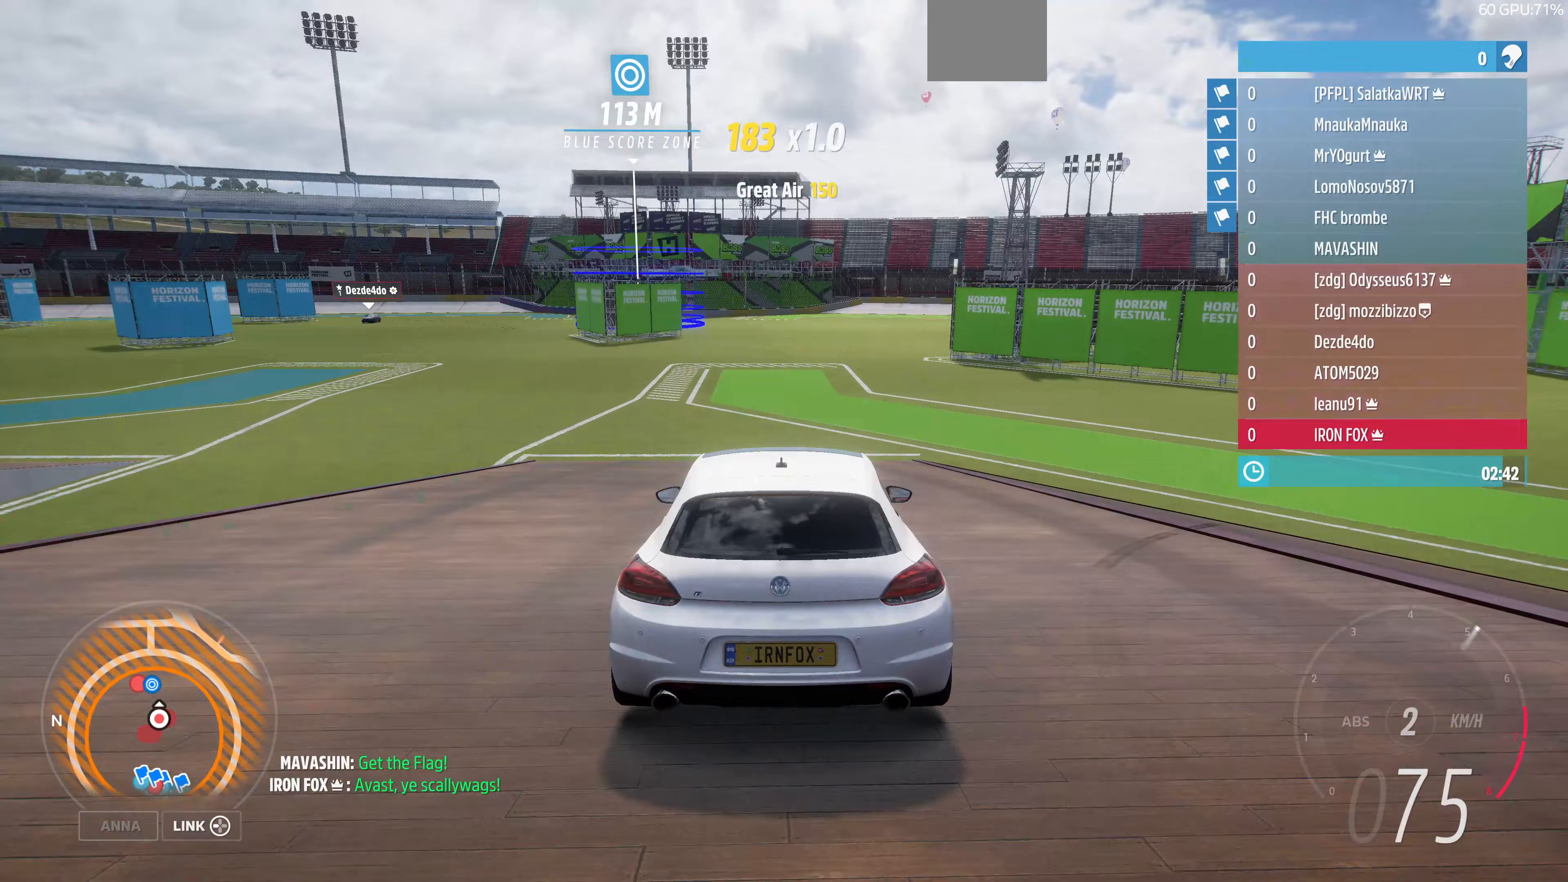
{"buttons": [], "left_stick": "center", "right_stick": "up-left", "events": [[67, "right_stick", "up-left"]]}
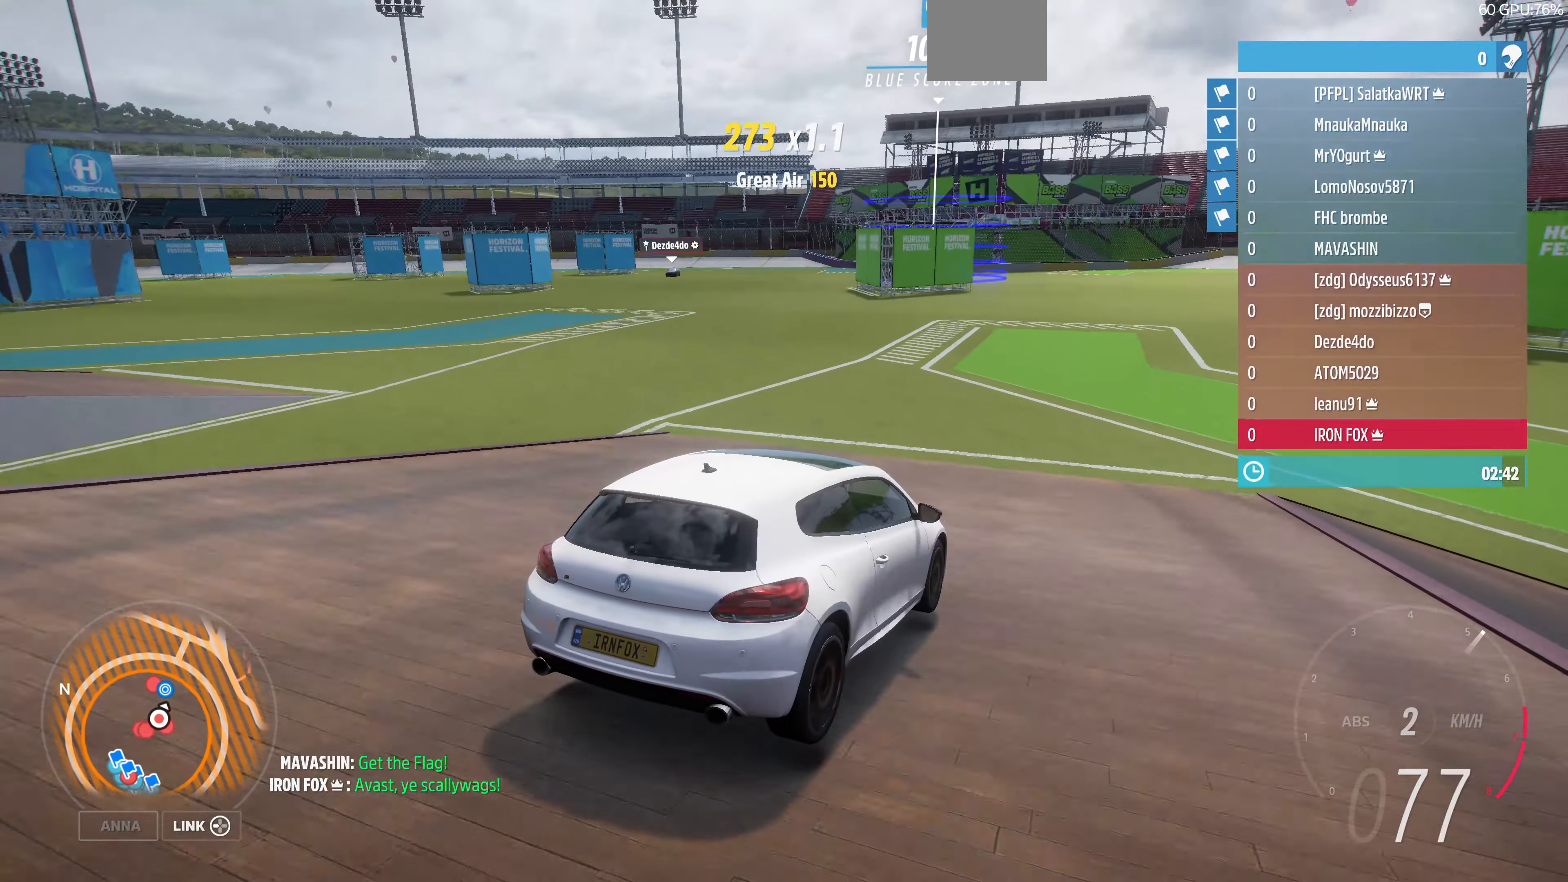
{"buttons": [], "left_stick": "center", "right_stick": "up-left", "events": []}
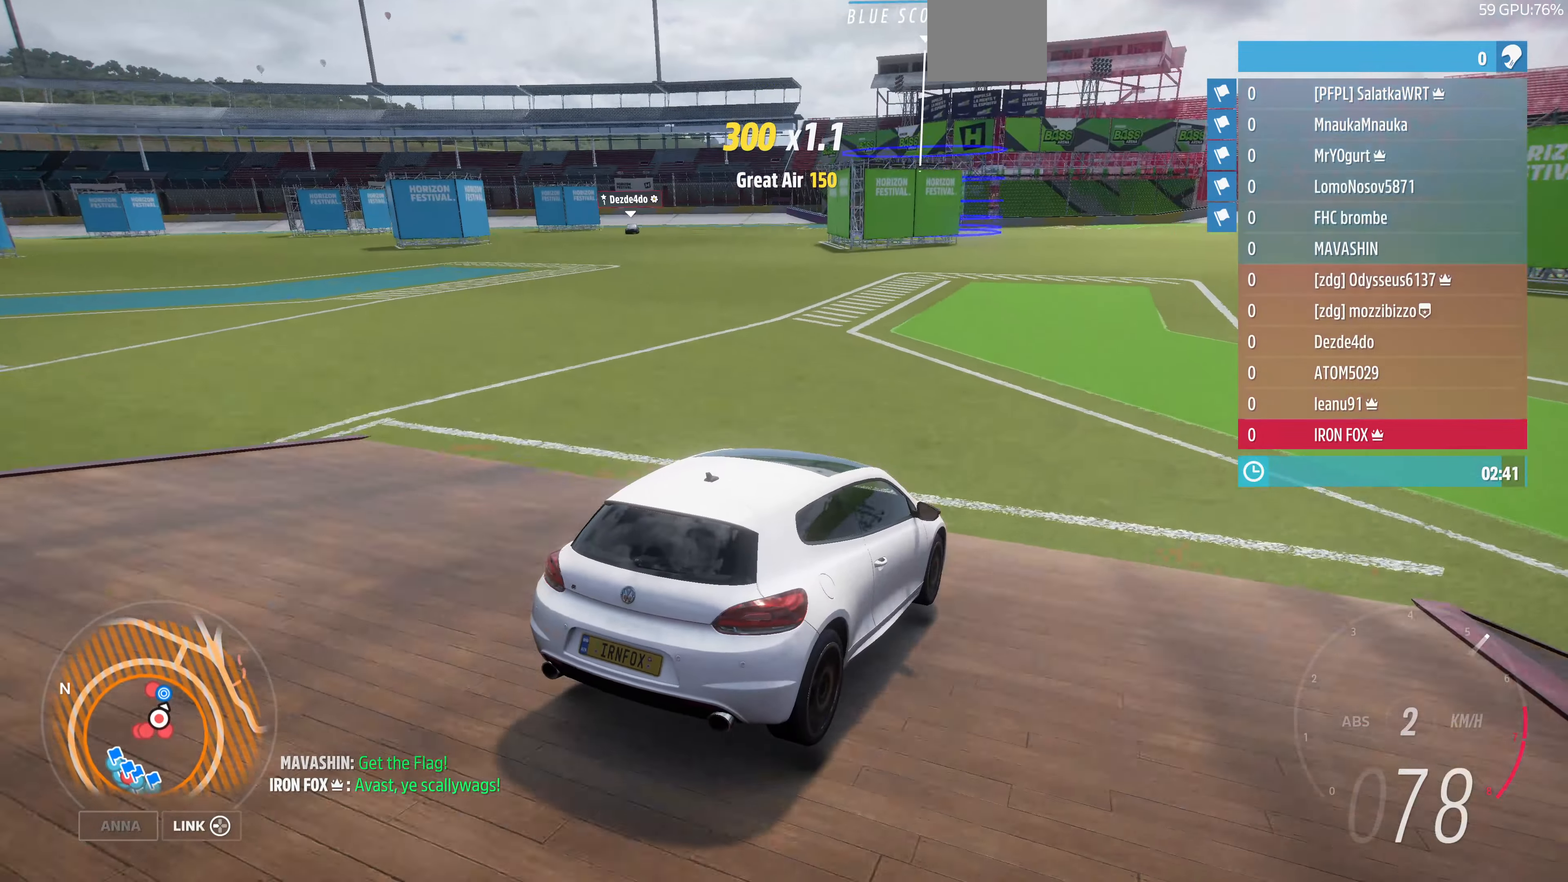
{"buttons": [], "left_stick": "center", "right_stick": "up-left", "events": []}
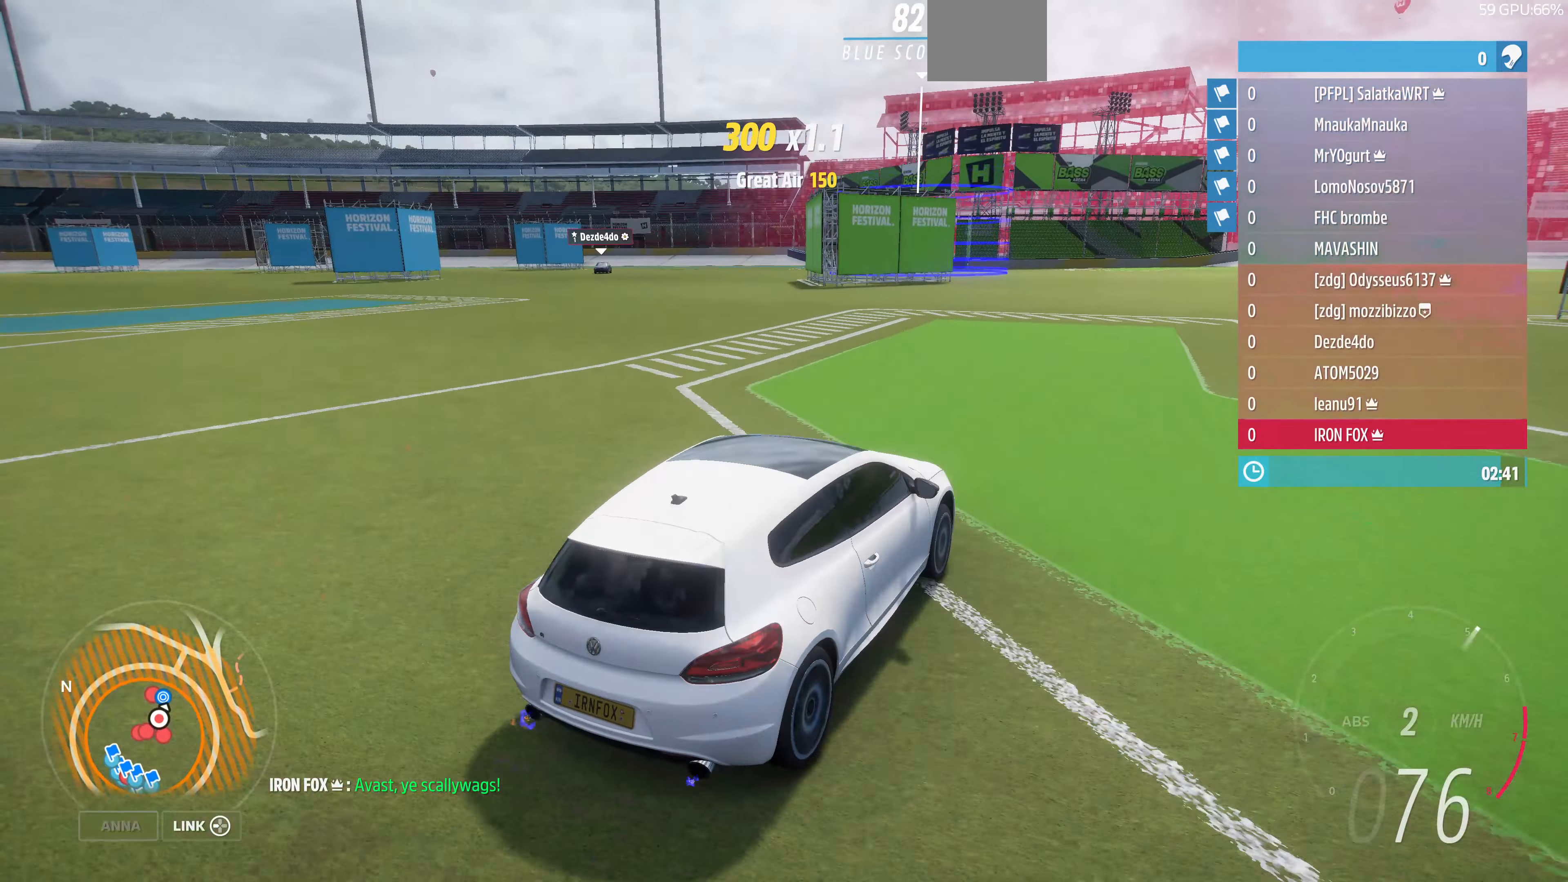
{"buttons": [], "left_stick": "center", "right_stick": "up-left", "events": []}
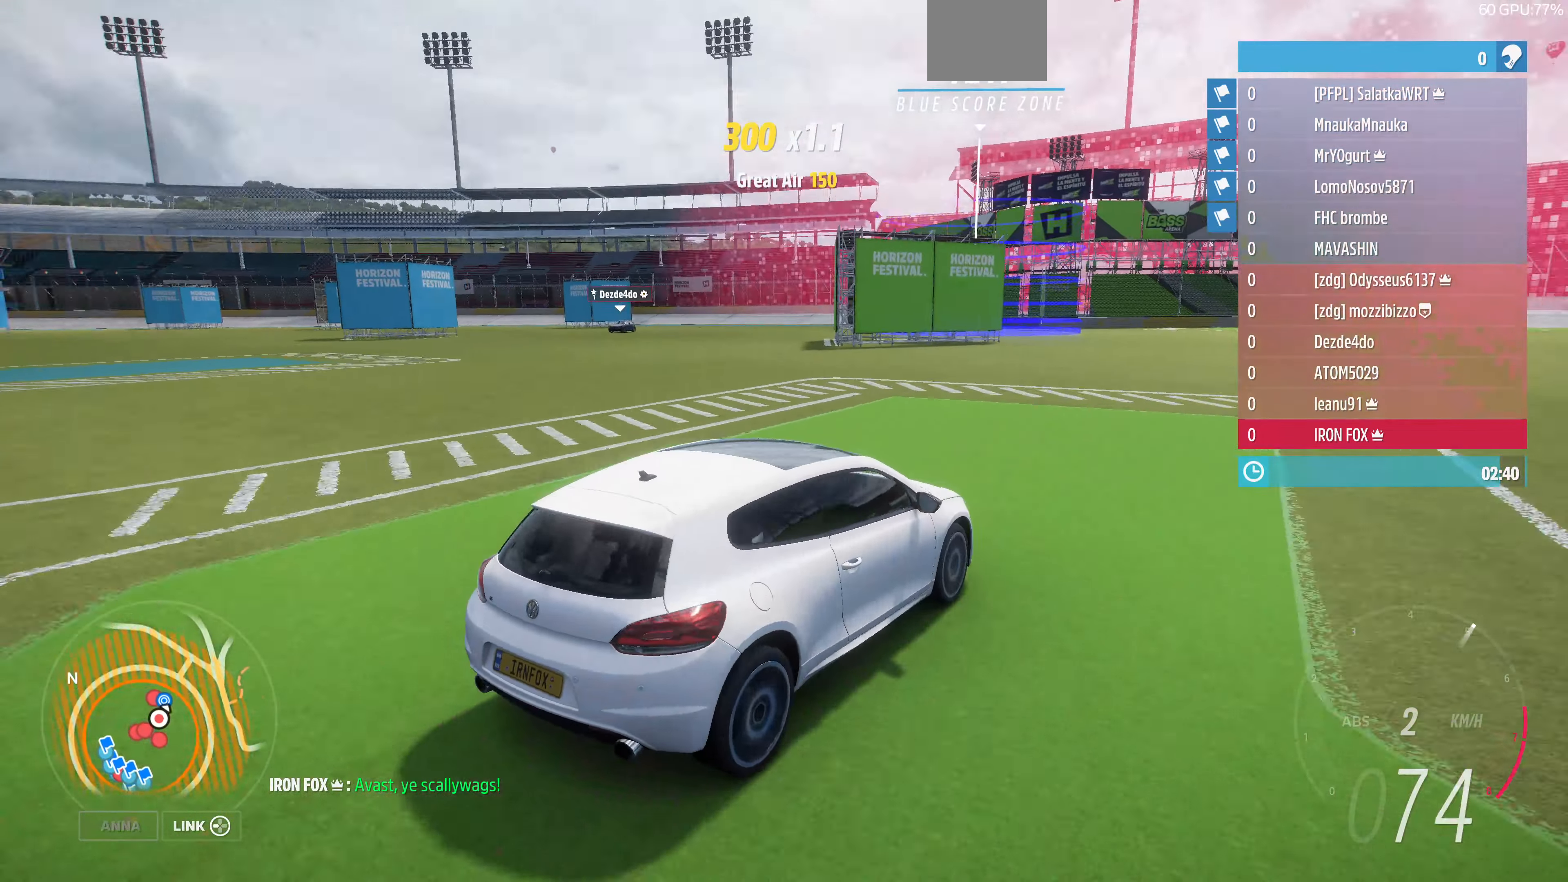
{"buttons": [], "left_stick": "center", "right_stick": "up-left", "events": []}
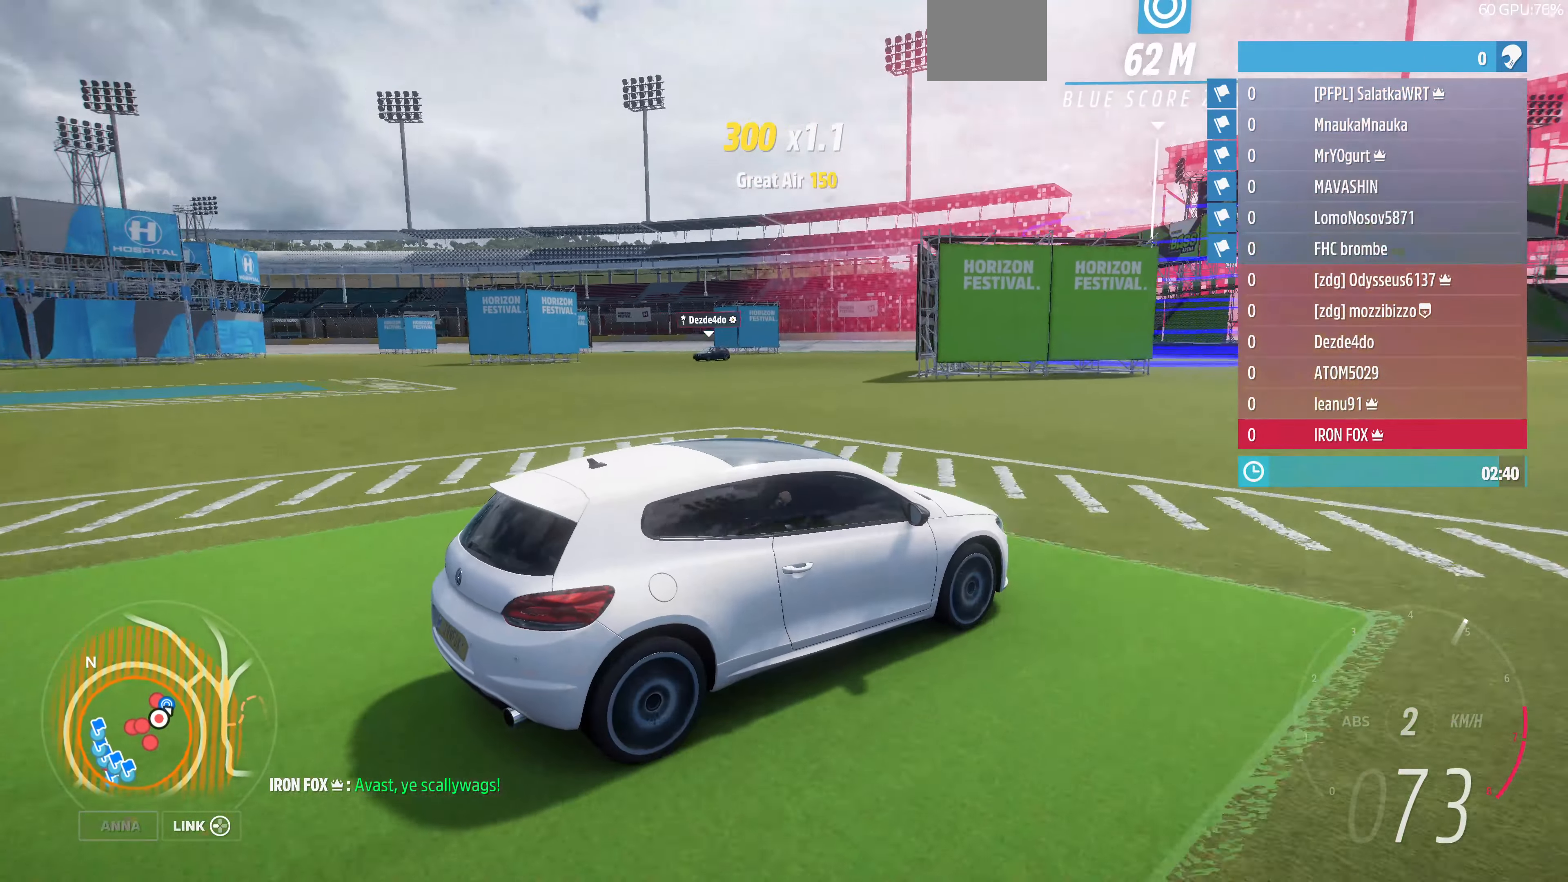
{"buttons": [], "left_stick": "center", "right_stick": "up-left", "events": []}
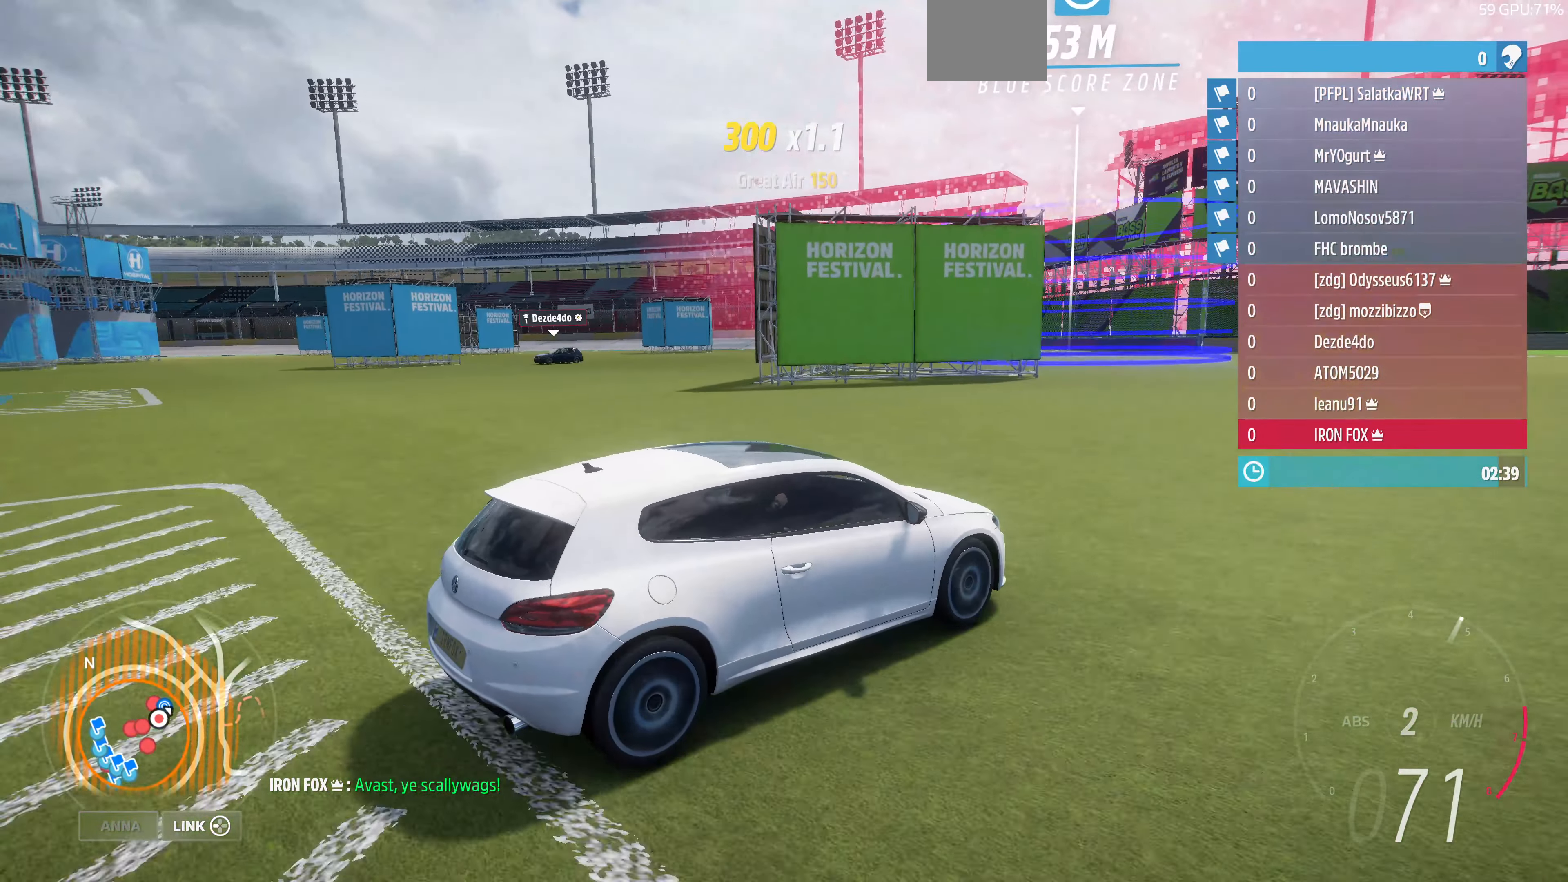
{"buttons": [], "left_stick": "up", "right_stick": "up-left", "events": [[67, "left_stick", "up"]]}
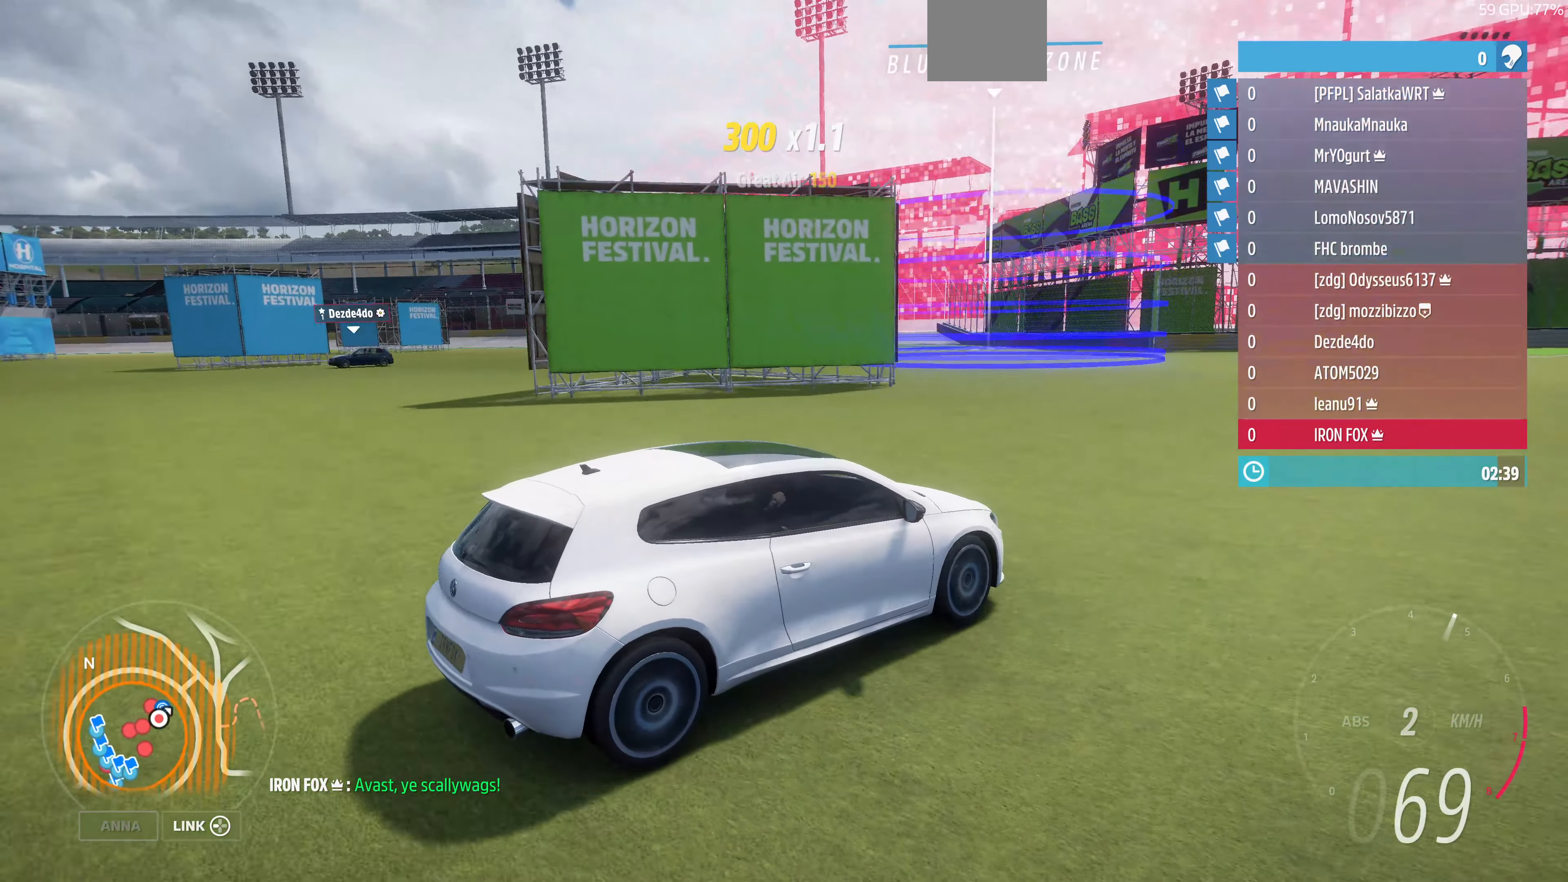
{"buttons": [], "left_stick": "up", "right_stick": "up-left", "events": []}
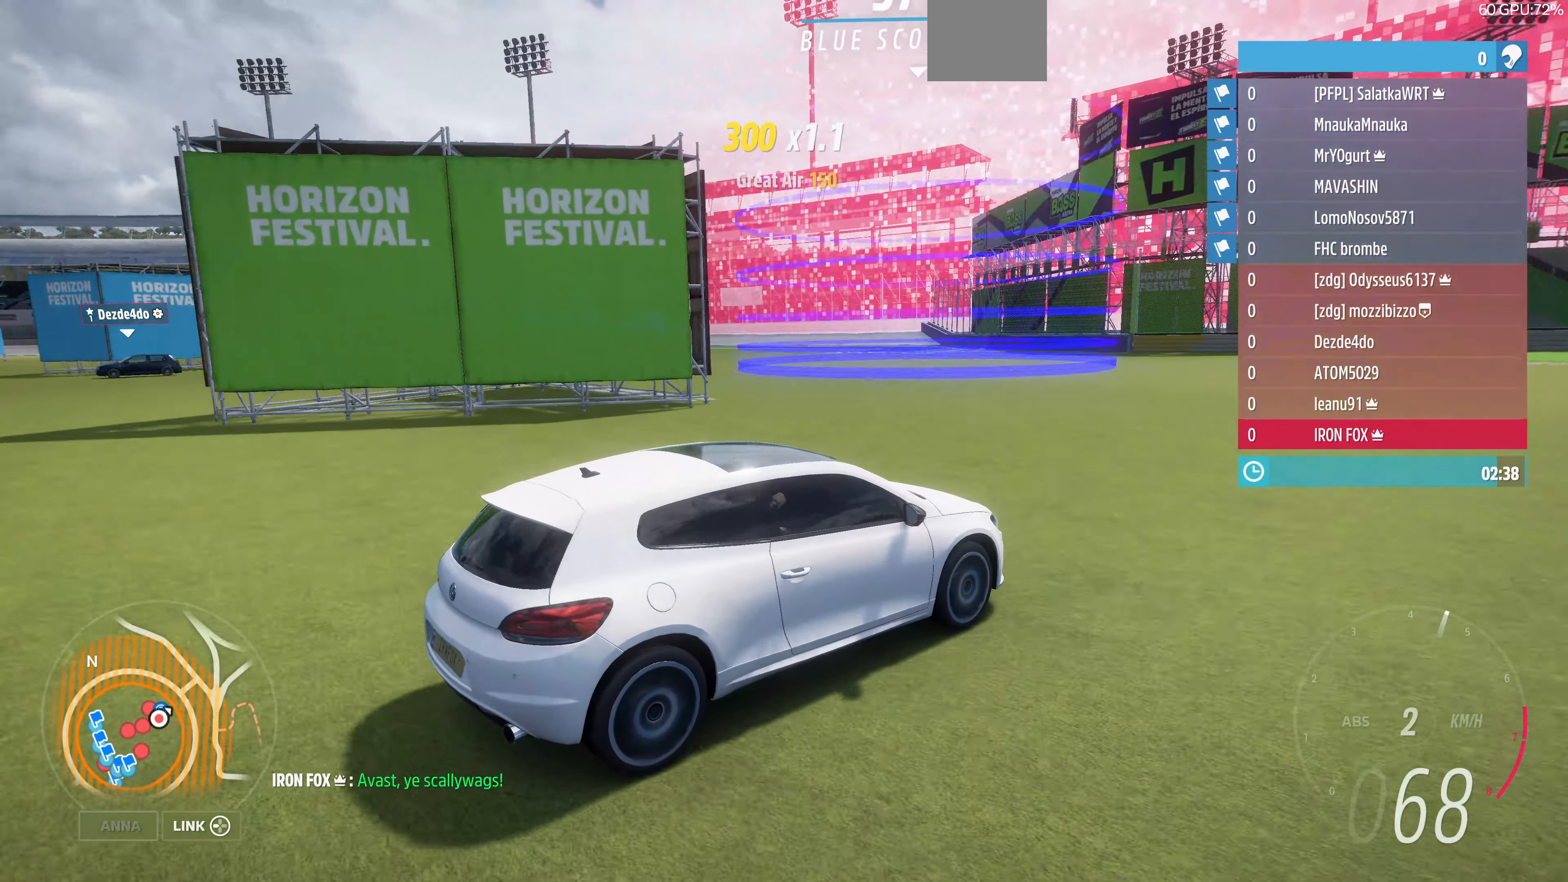
{"buttons": [], "left_stick": "up", "right_stick": "up-left", "events": []}
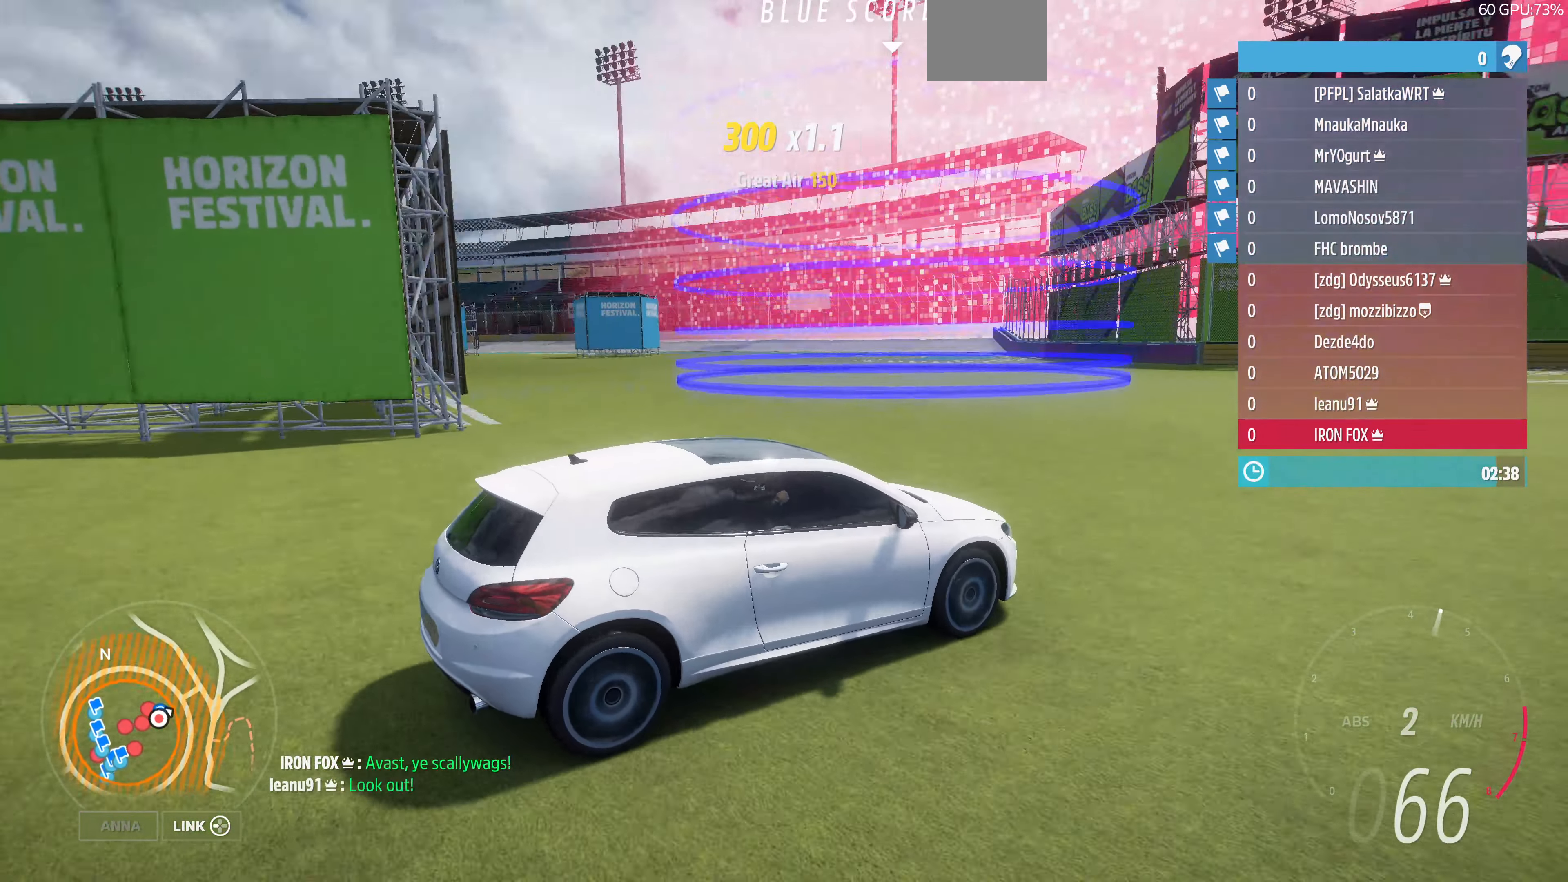
{"buttons": [], "left_stick": "up-left", "right_stick": "up-left", "events": [[333, "left_stick", "up-left"]]}
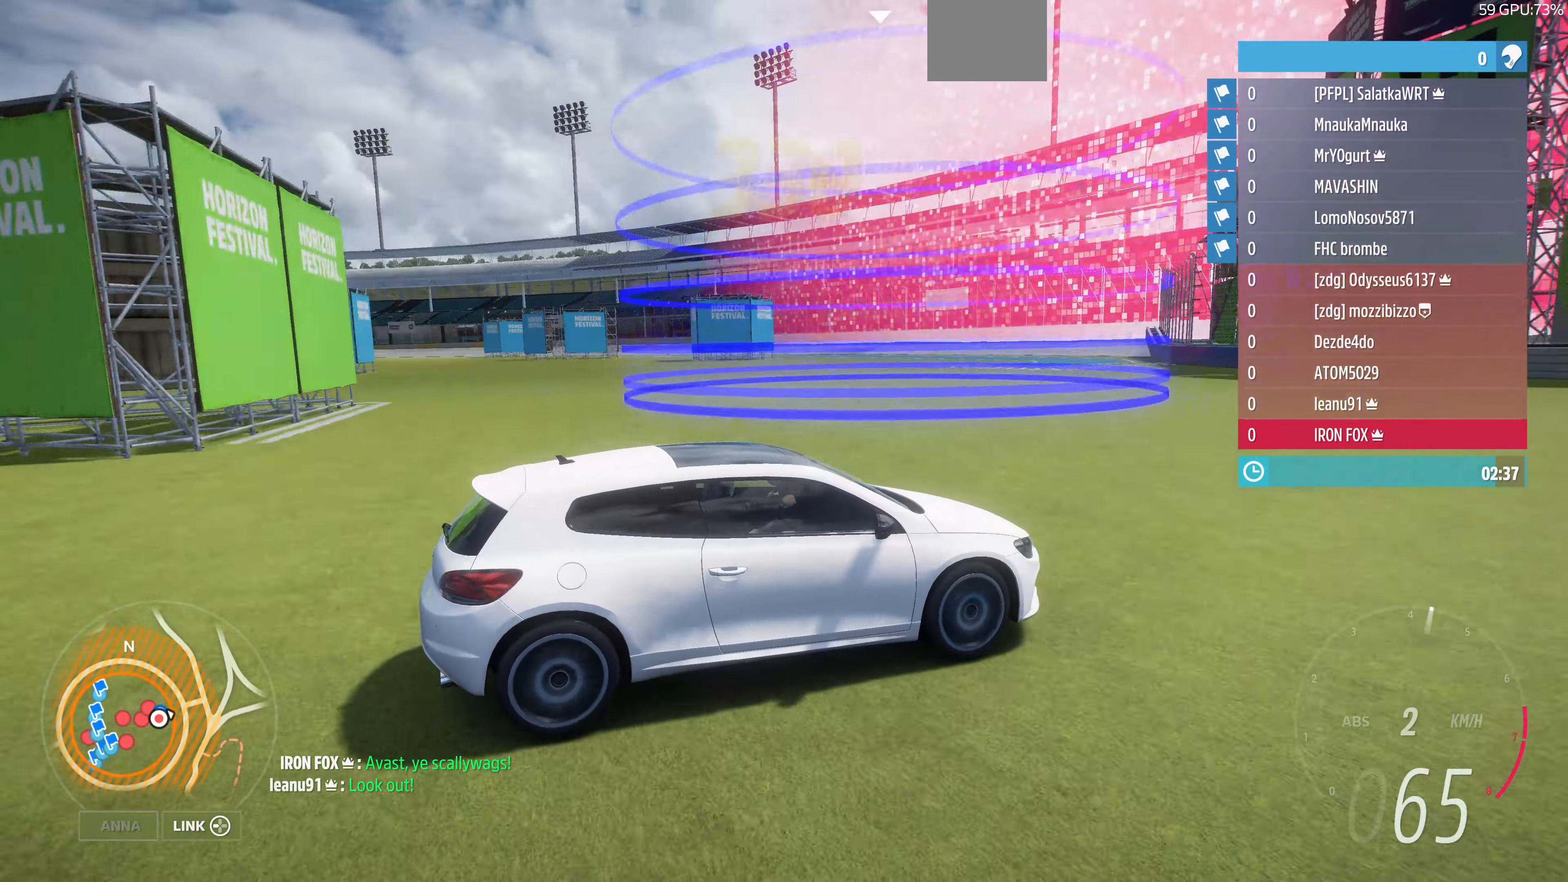
{"buttons": [], "left_stick": "up-left", "right_stick": "up-left", "events": []}
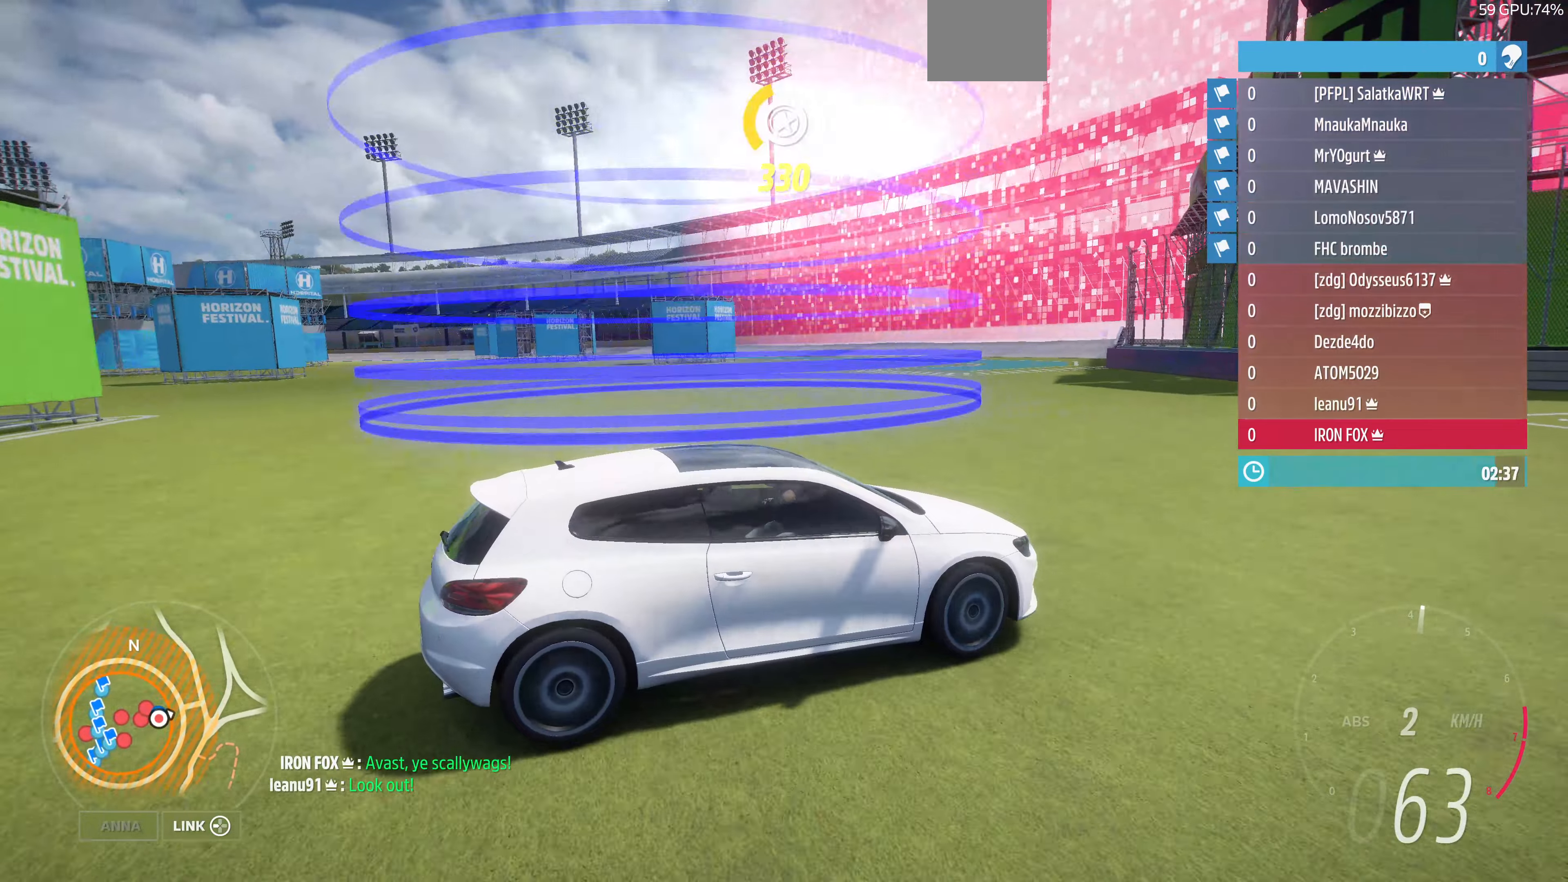
{"buttons": [], "left_stick": "up-left", "right_stick": "up-left", "events": []}
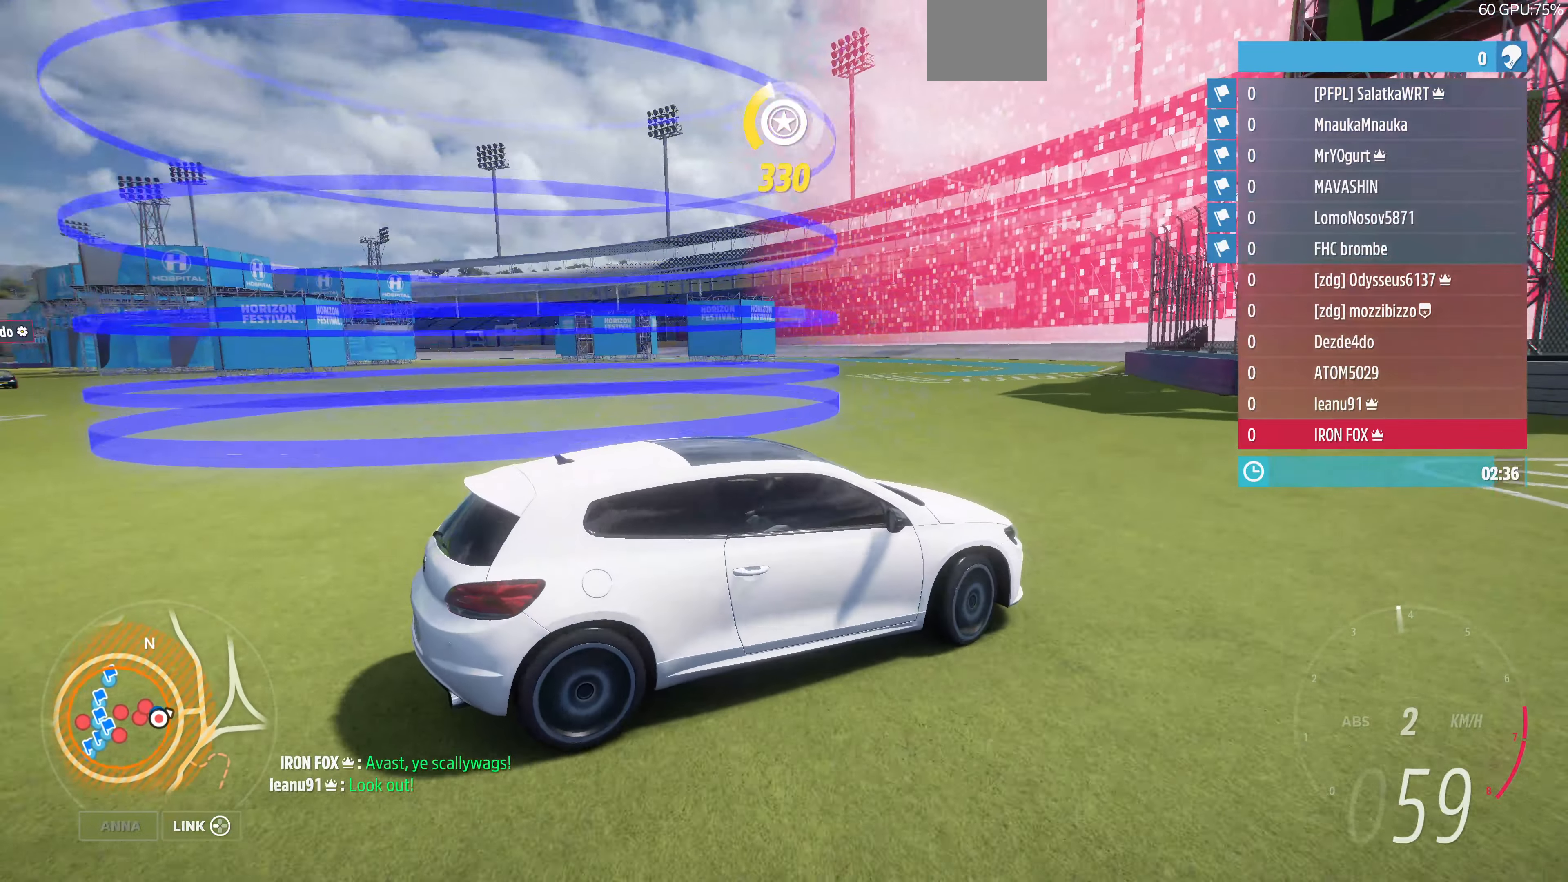
{"buttons": [], "left_stick": "up-left", "right_stick": "up-left", "events": []}
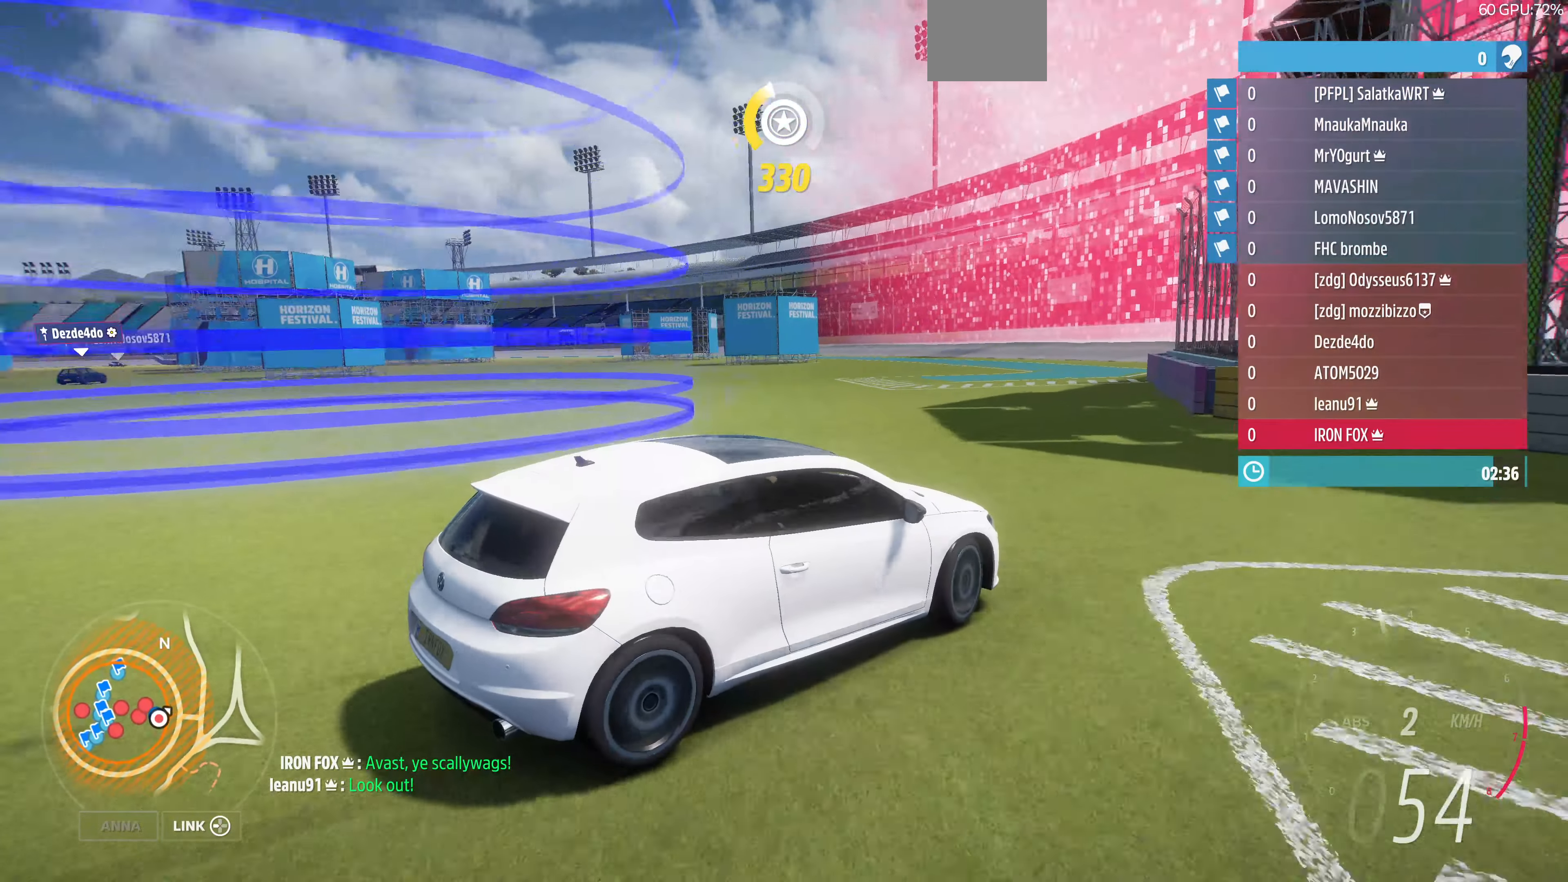
{"buttons": [], "left_stick": "up-left", "right_stick": "up-left", "events": []}
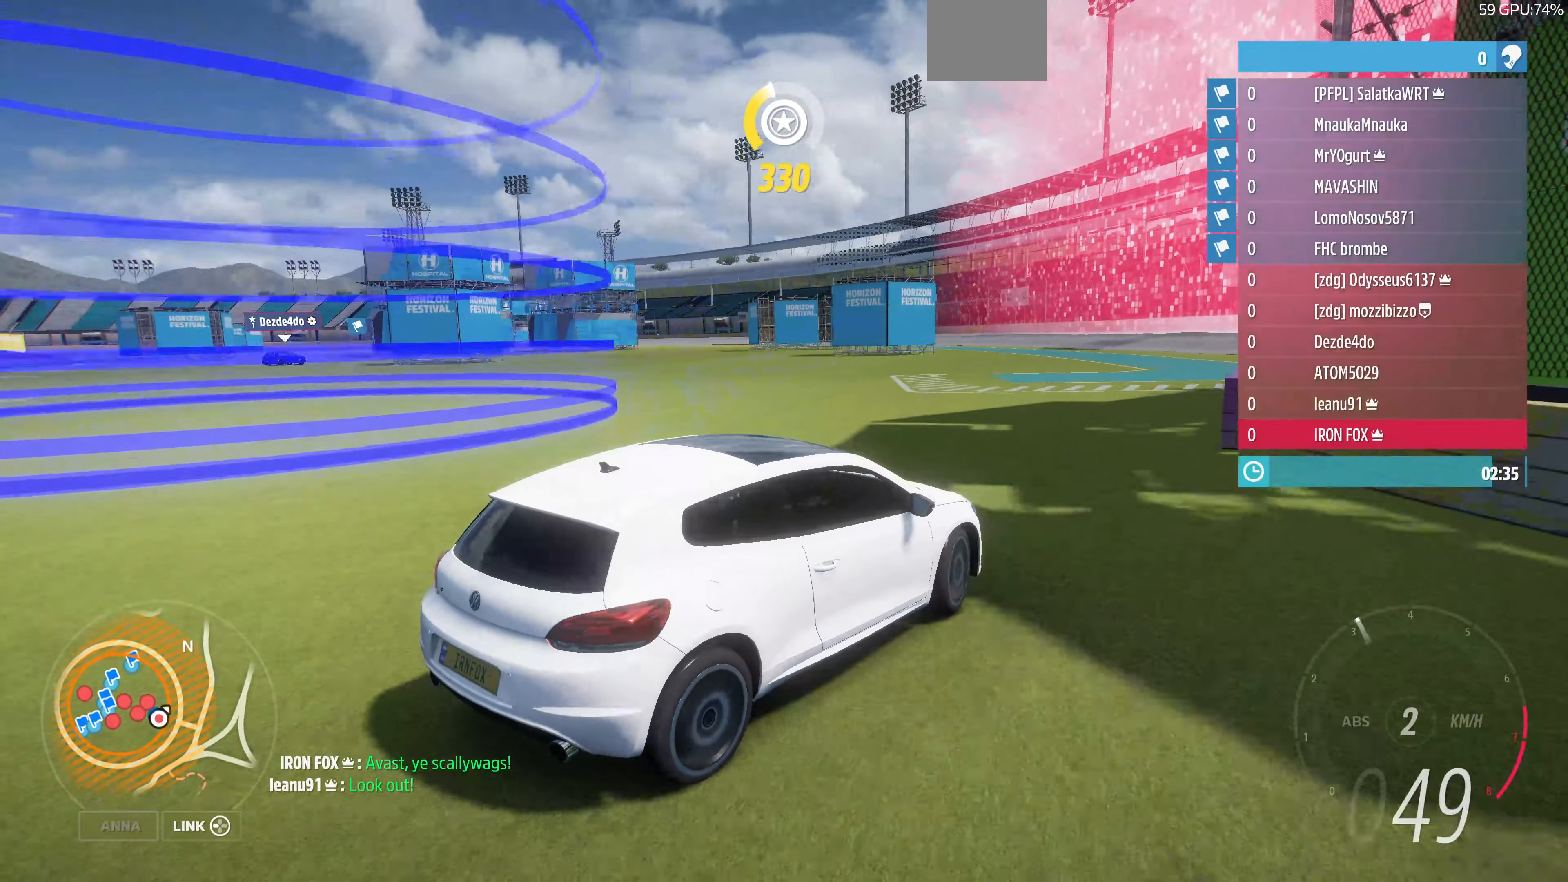
{"buttons": [], "left_stick": "up-right", "right_stick": "up-left", "events": [[433, "left_stick", "up-right"]]}
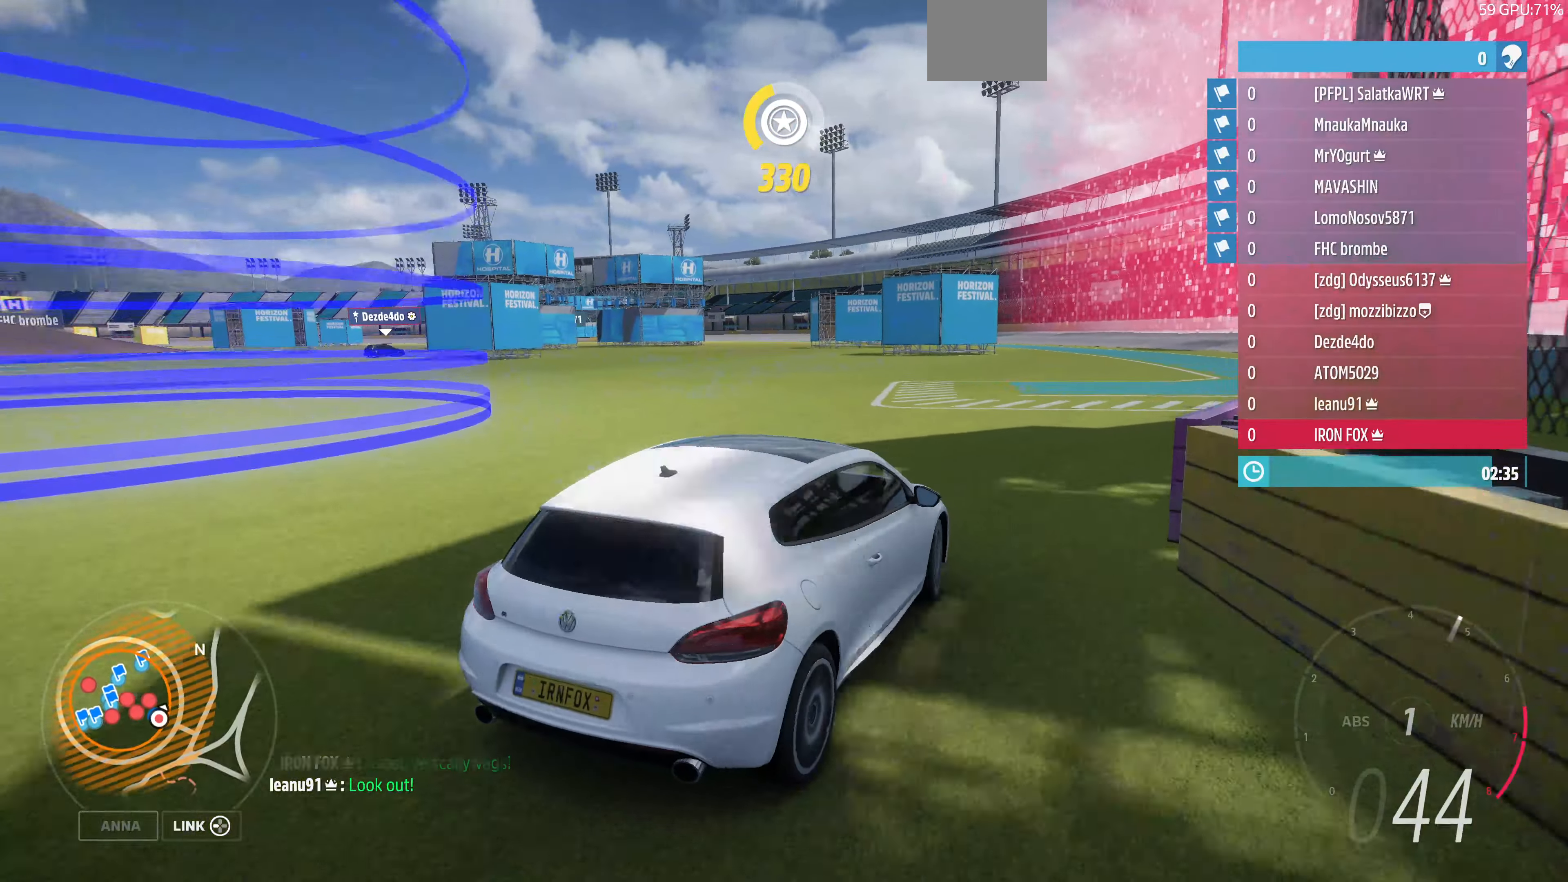
{"buttons": [], "left_stick": "up-right", "right_stick": "up-left", "events": [[100, "left_stick", "up-left"], [433, "left_stick", "up-right"]]}
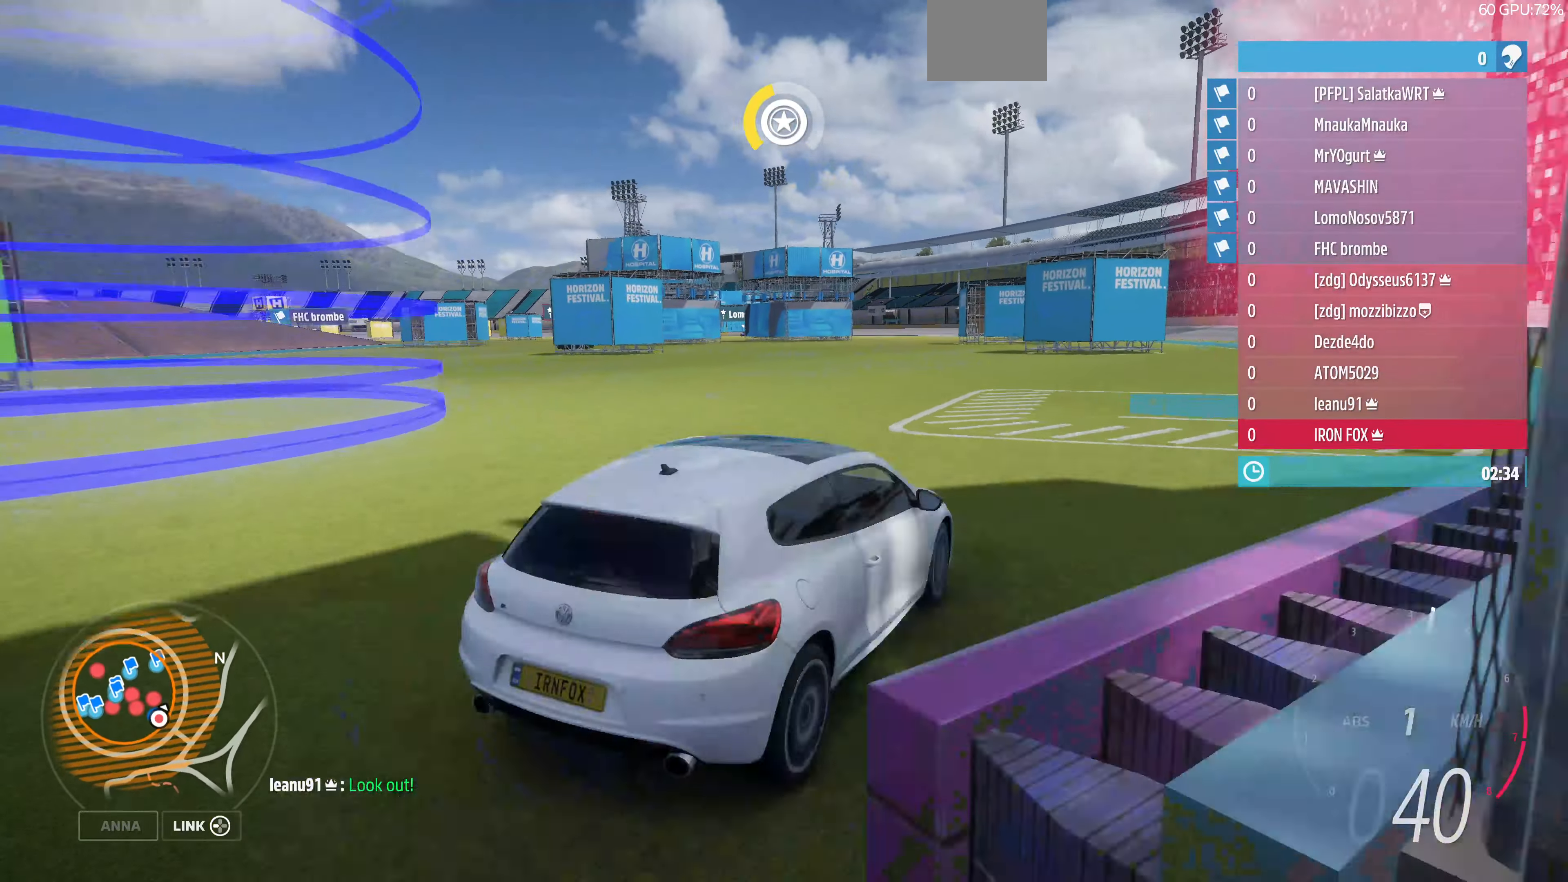
{"buttons": [], "left_stick": "up", "right_stick": "up-left", "events": [[133, "L2", "down"], [133, "left_stick", "up"], [266, "L2", "up"]]}
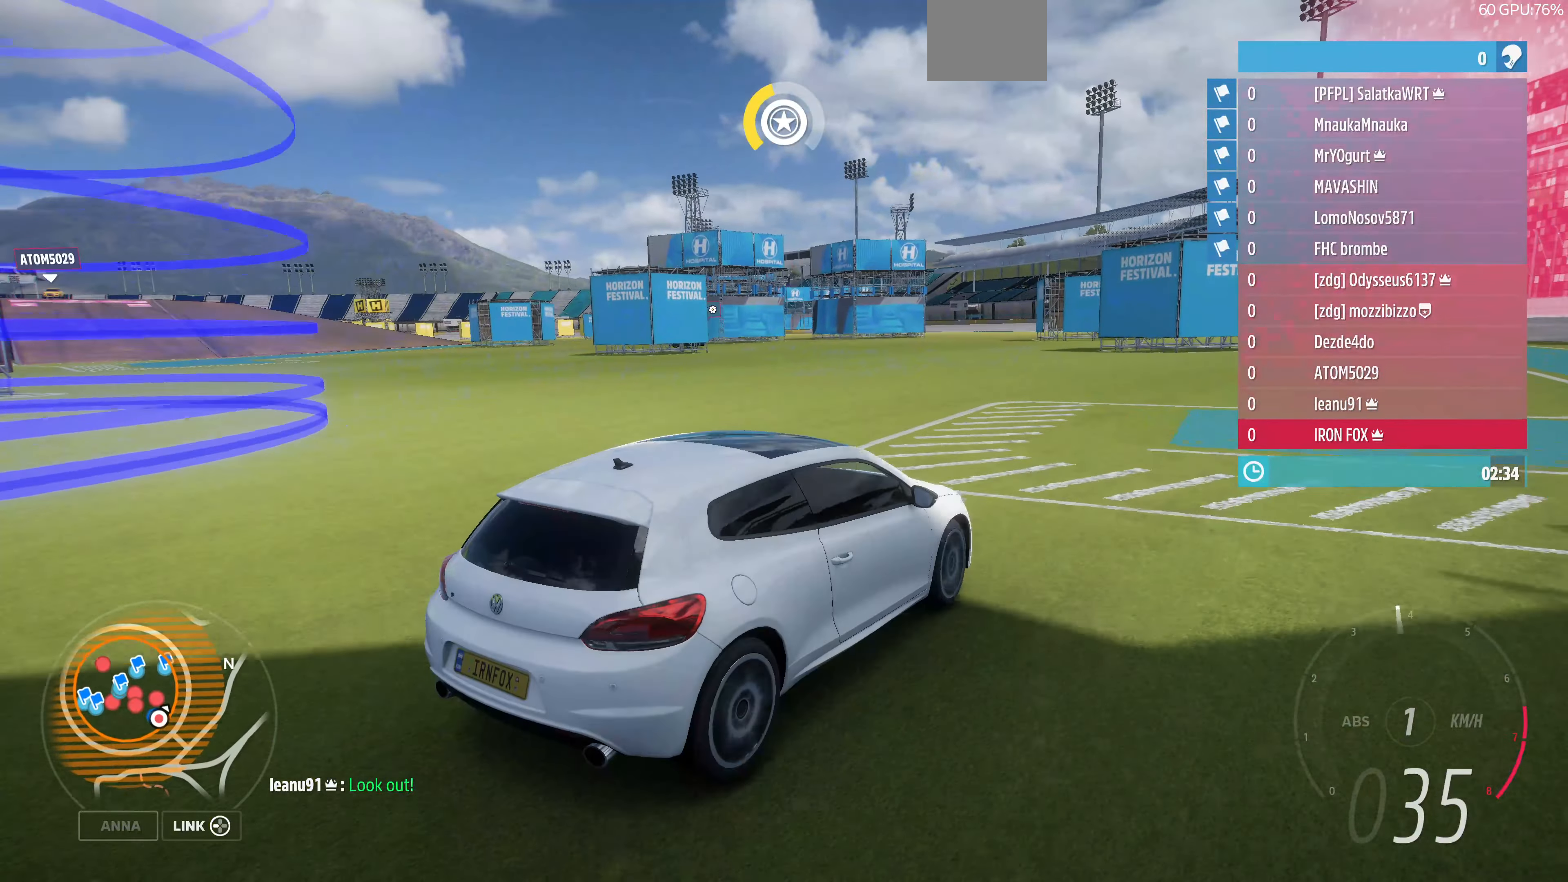
{"buttons": ["L2"], "left_stick": "up", "right_stick": "up-left", "events": [[433, "L2", "down"]]}
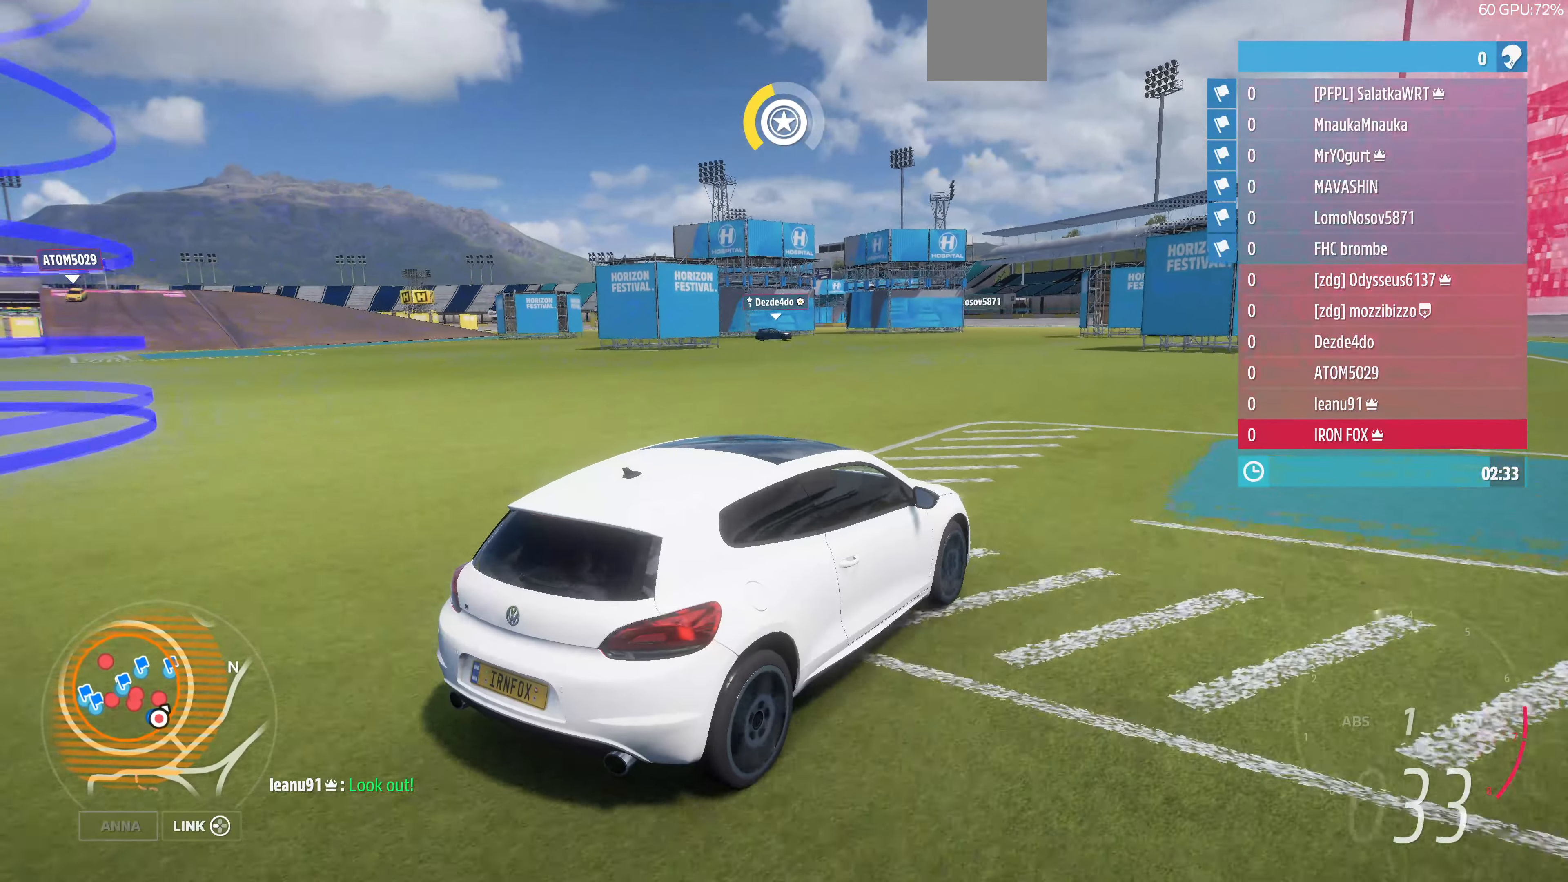
{"buttons": ["L2"], "left_stick": "up-right", "right_stick": "up-left", "events": [[133, "left_stick", "up-right"]]}
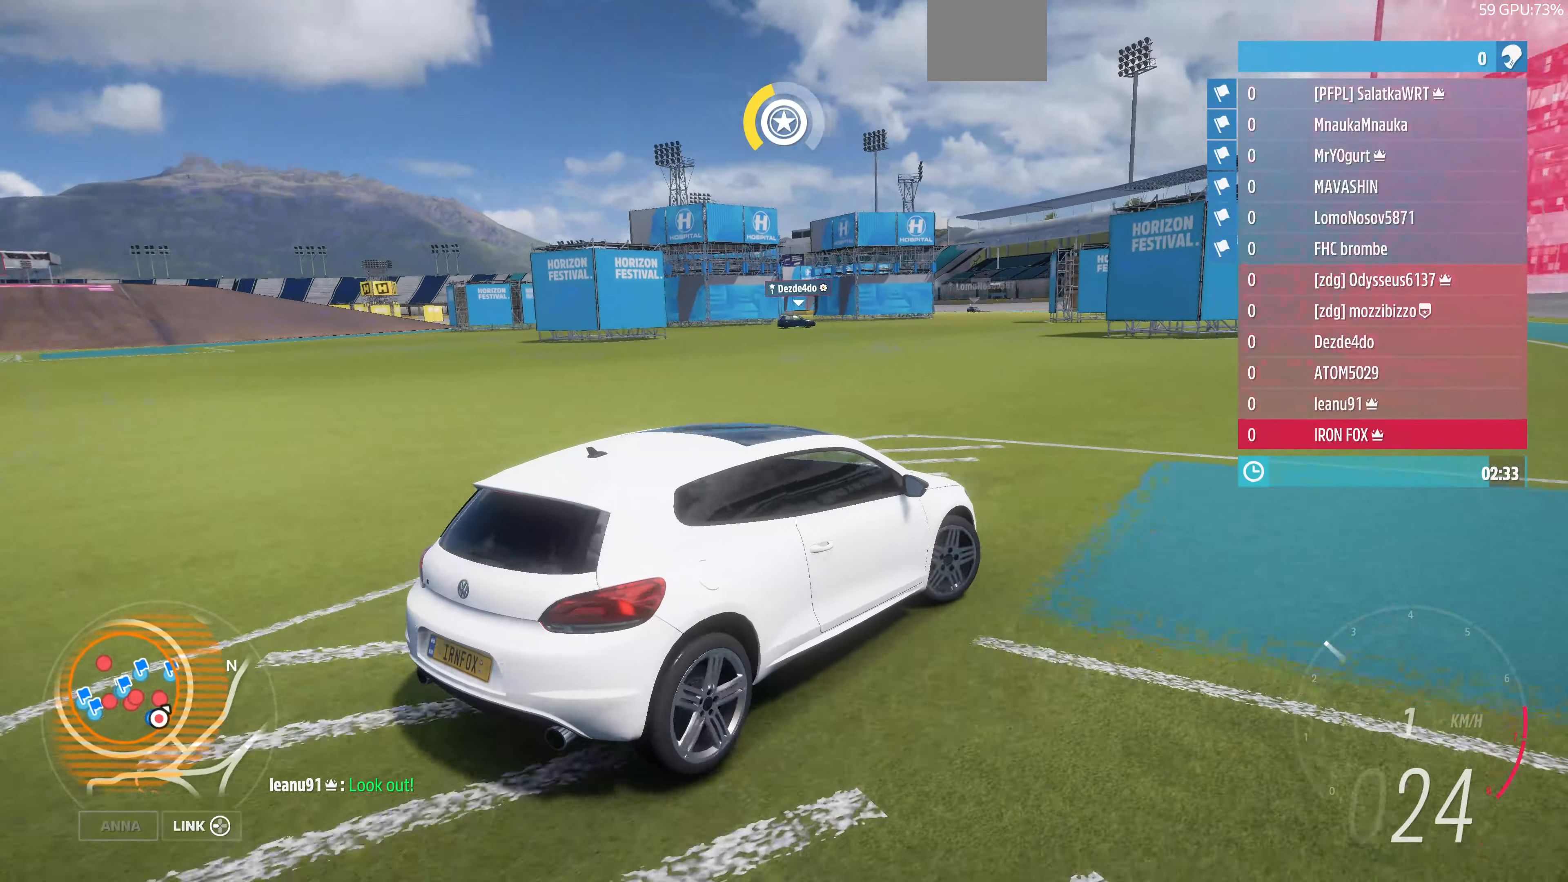
{"buttons": [], "left_stick": "up", "right_stick": "up-left", "events": [[66, "left_stick", "up"], [166, "L2", "up"]]}
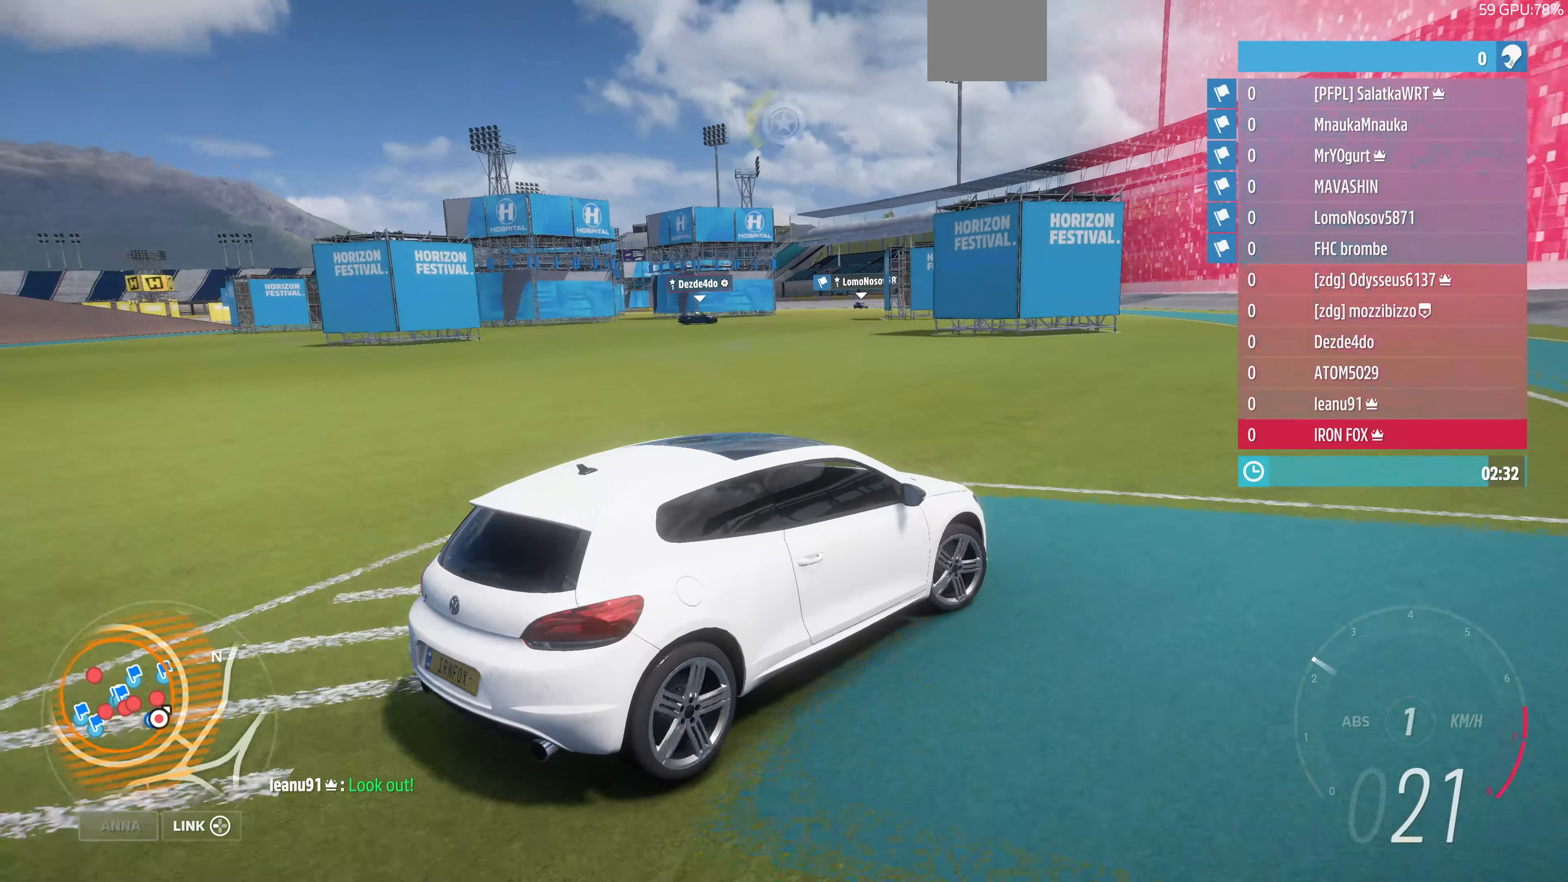
{"buttons": [], "left_stick": "up", "right_stick": "up-left", "events": []}
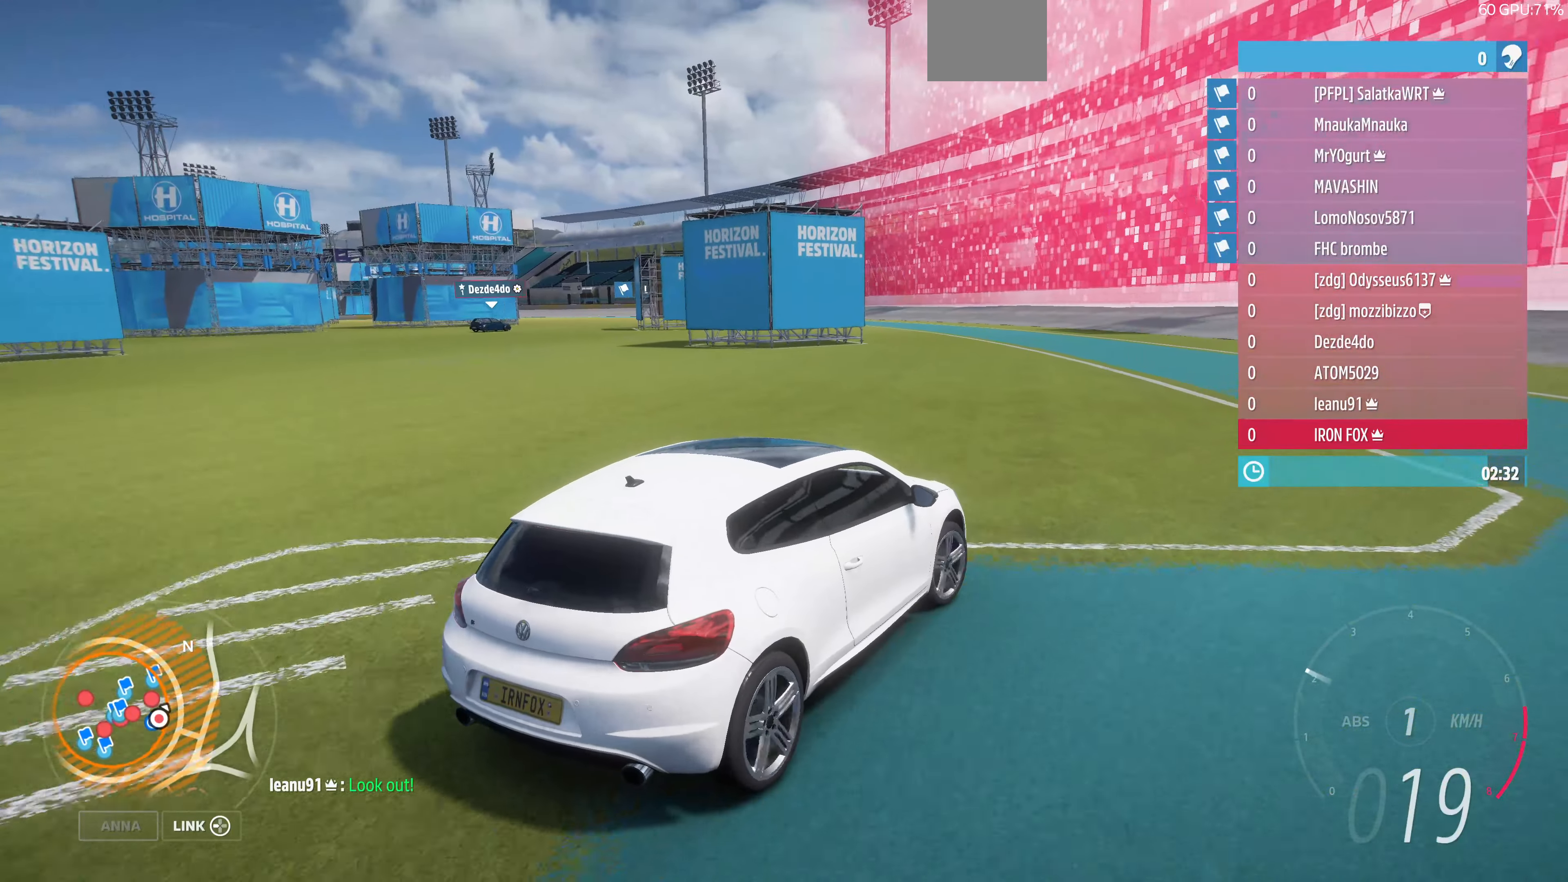
{"buttons": ["R2"], "left_stick": "up-left", "right_stick": "up-left", "events": [[133, "R2", "down"], [367, "left_stick", "up-left"]]}
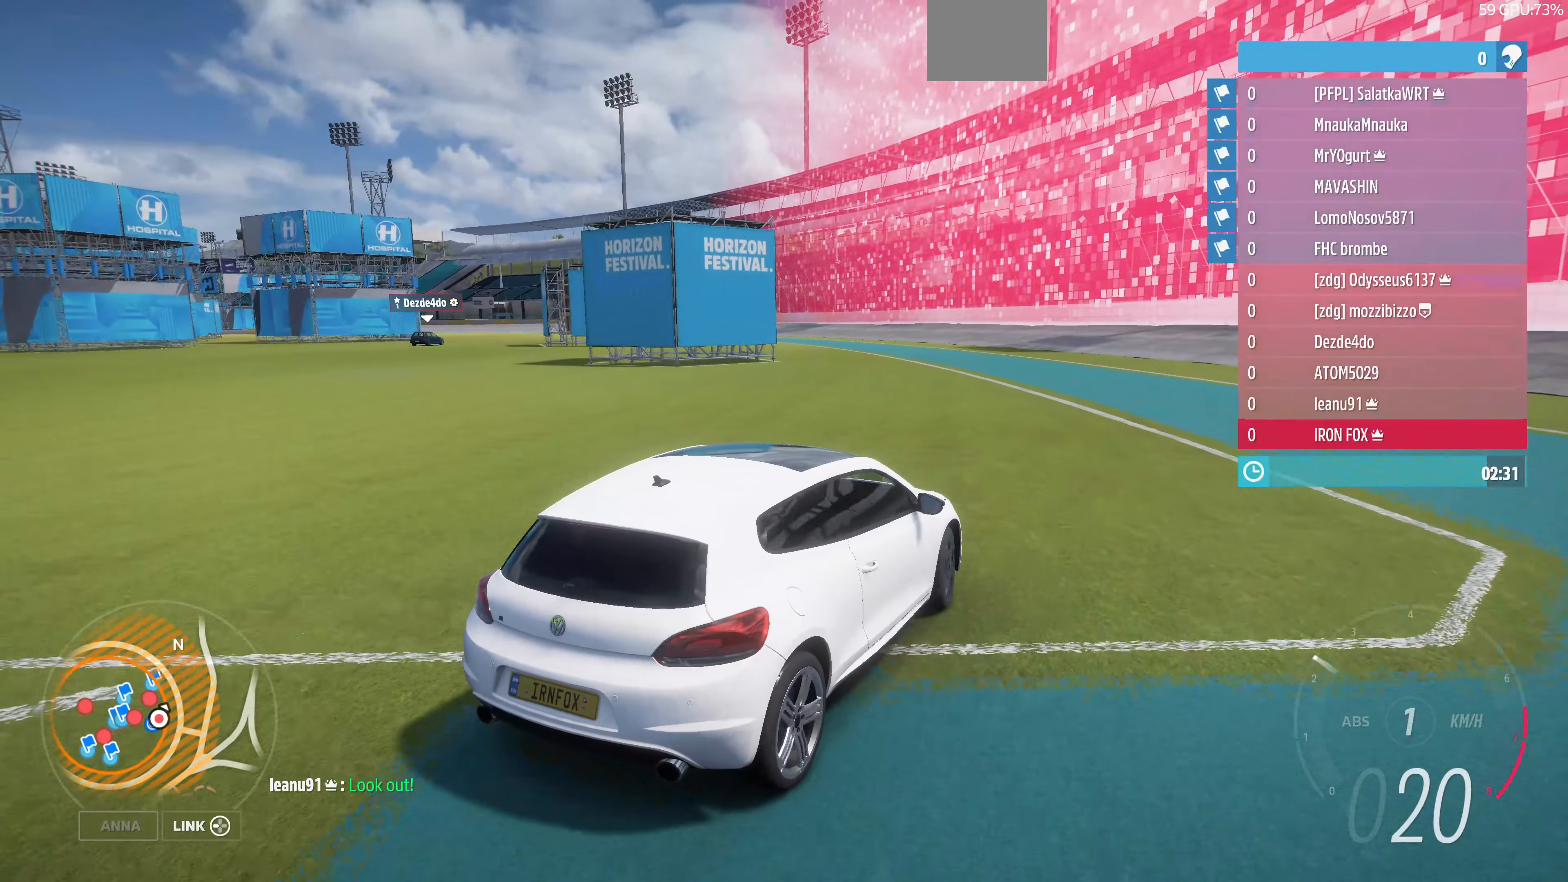
{"buttons": ["R2"], "left_stick": "center", "right_stick": "up", "events": [[300, "right_stick", "up"], [367, "left_stick", "up-right"], [467, "left_stick", "center"]]}
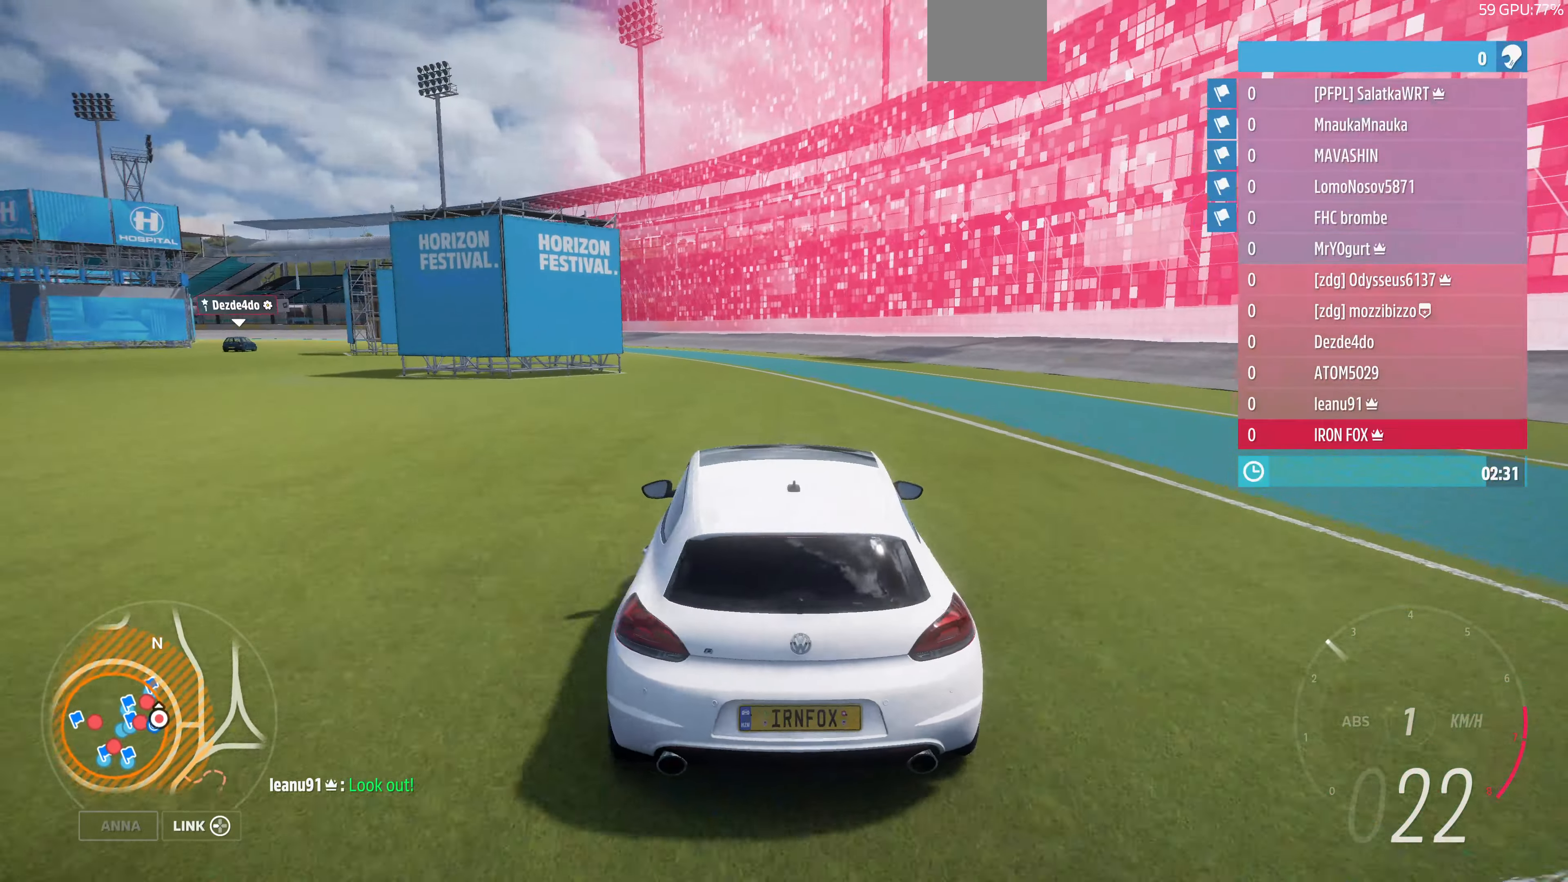
{"buttons": ["R2"], "left_stick": "center", "right_stick": "up", "events": [[134, "left_stick", "right"], [234, "left_stick", "center"]]}
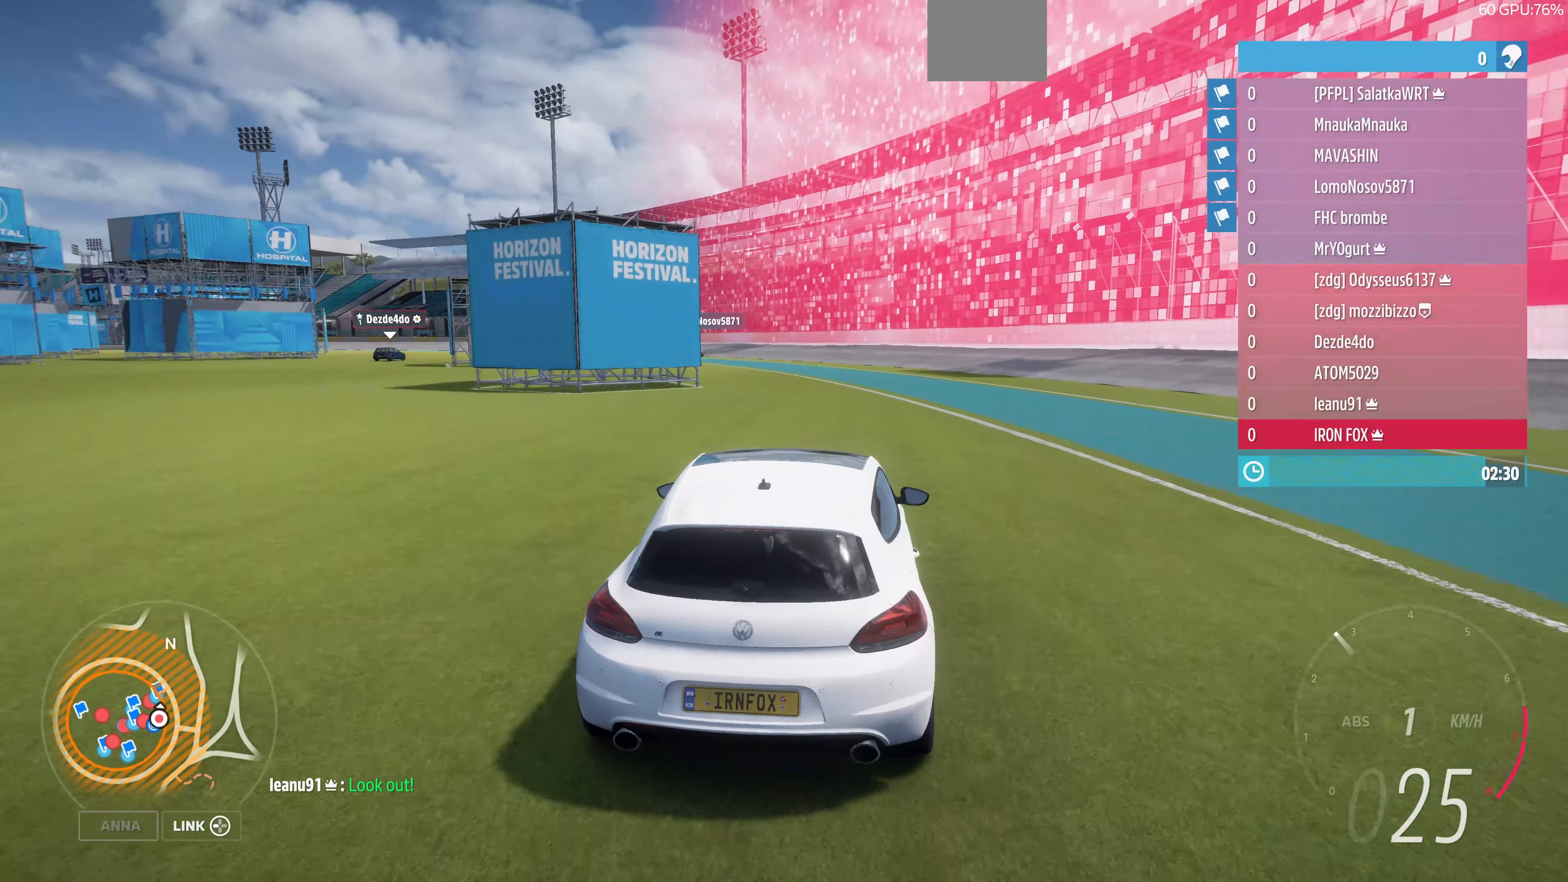
{"buttons": ["R2"], "left_stick": "right", "right_stick": "up", "events": [[134, "left_stick", "right"], [200, "left_stick", "center"], [367, "left_stick", "right"]]}